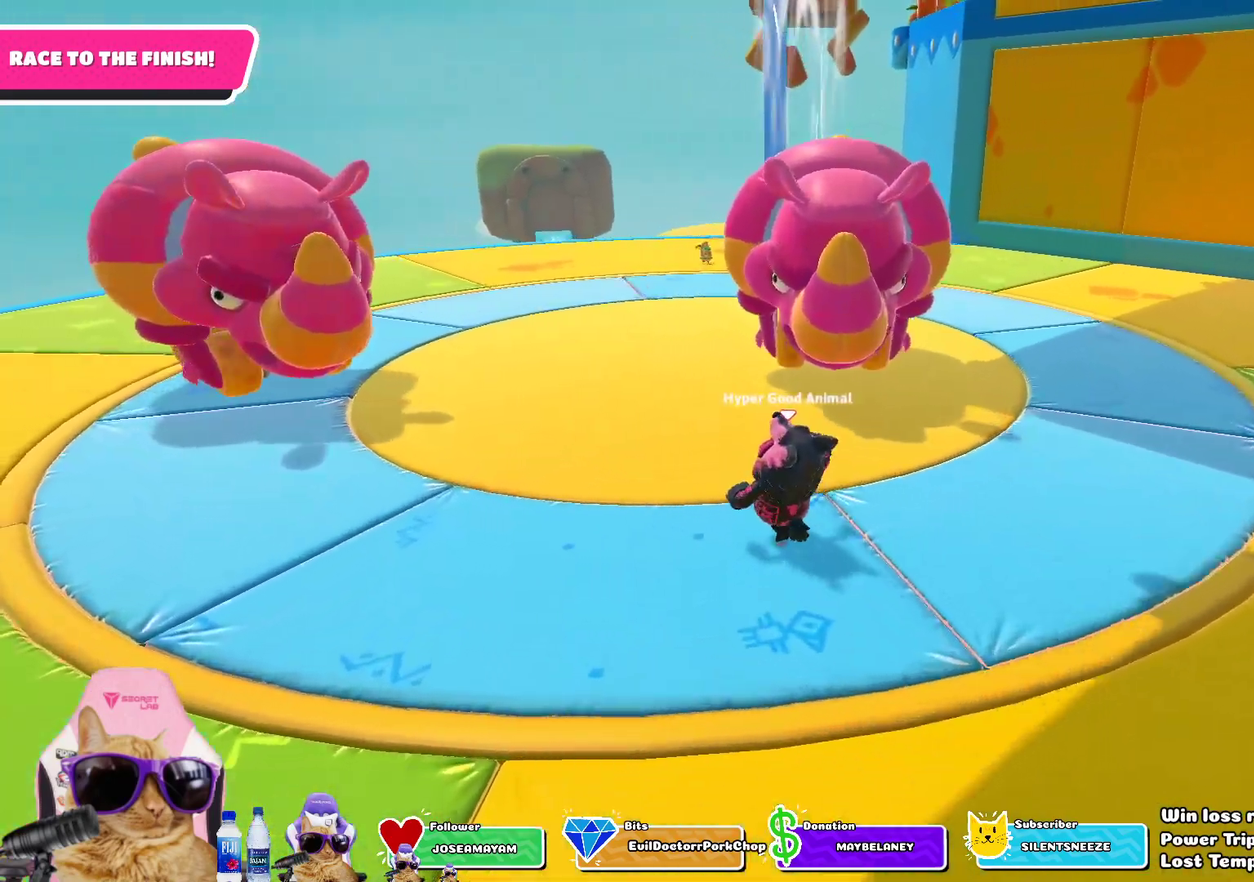
Gameplay with a controller (PlayStation layout); each line is a JSON object with the inputs held at the frame after it (dt_ms = milliseconds from this image to that frame). "events" lists button and stick changes between this image and that frame as [ms after this image, input, new state], when the widget could be followed in between.
{"dt_ms": 800, "buttons": [], "left_stick": "up", "right_stick": "center", "events": [[417, "left_stick", "up"]]}
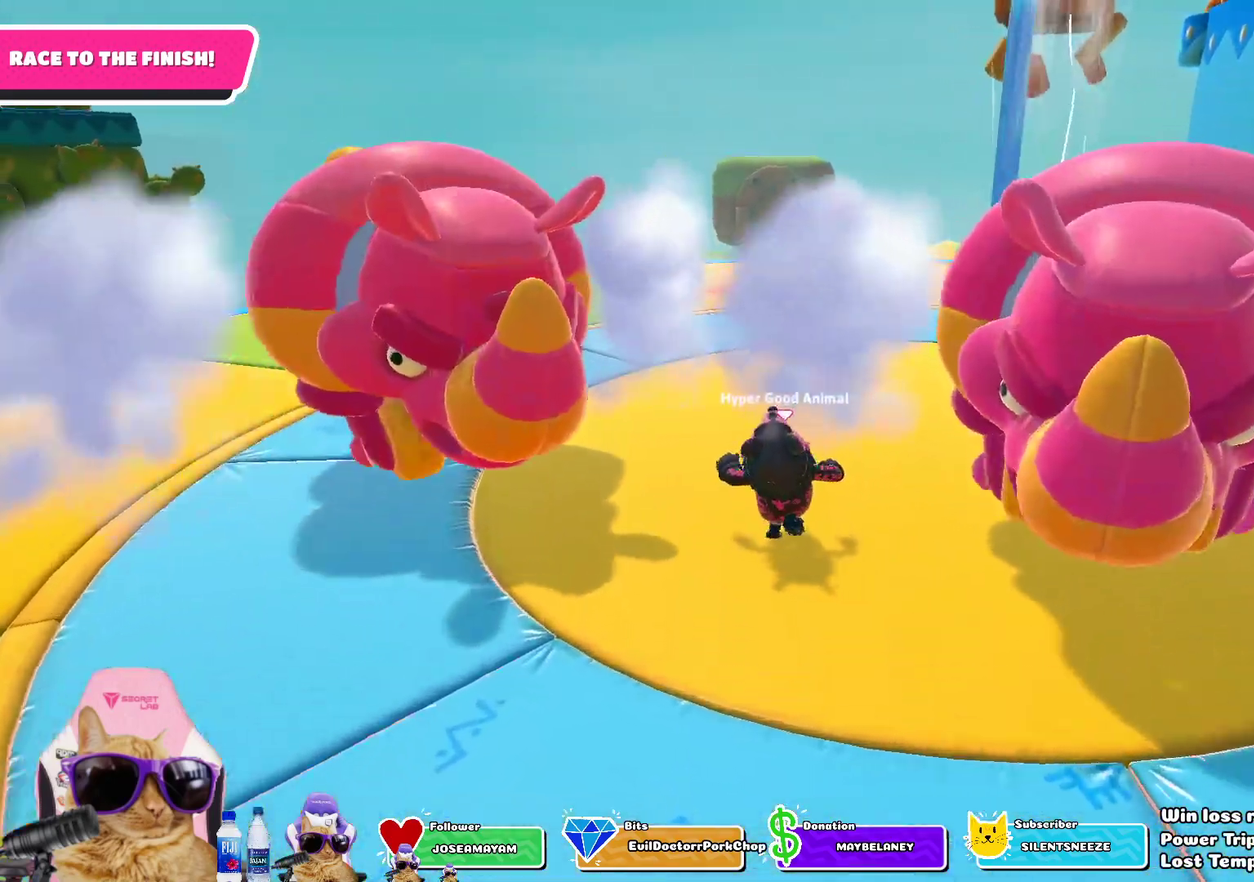
{"dt_ms": 300, "buttons": [], "left_stick": "up", "right_stick": "right", "events": [[200, "right_stick", "right"]]}
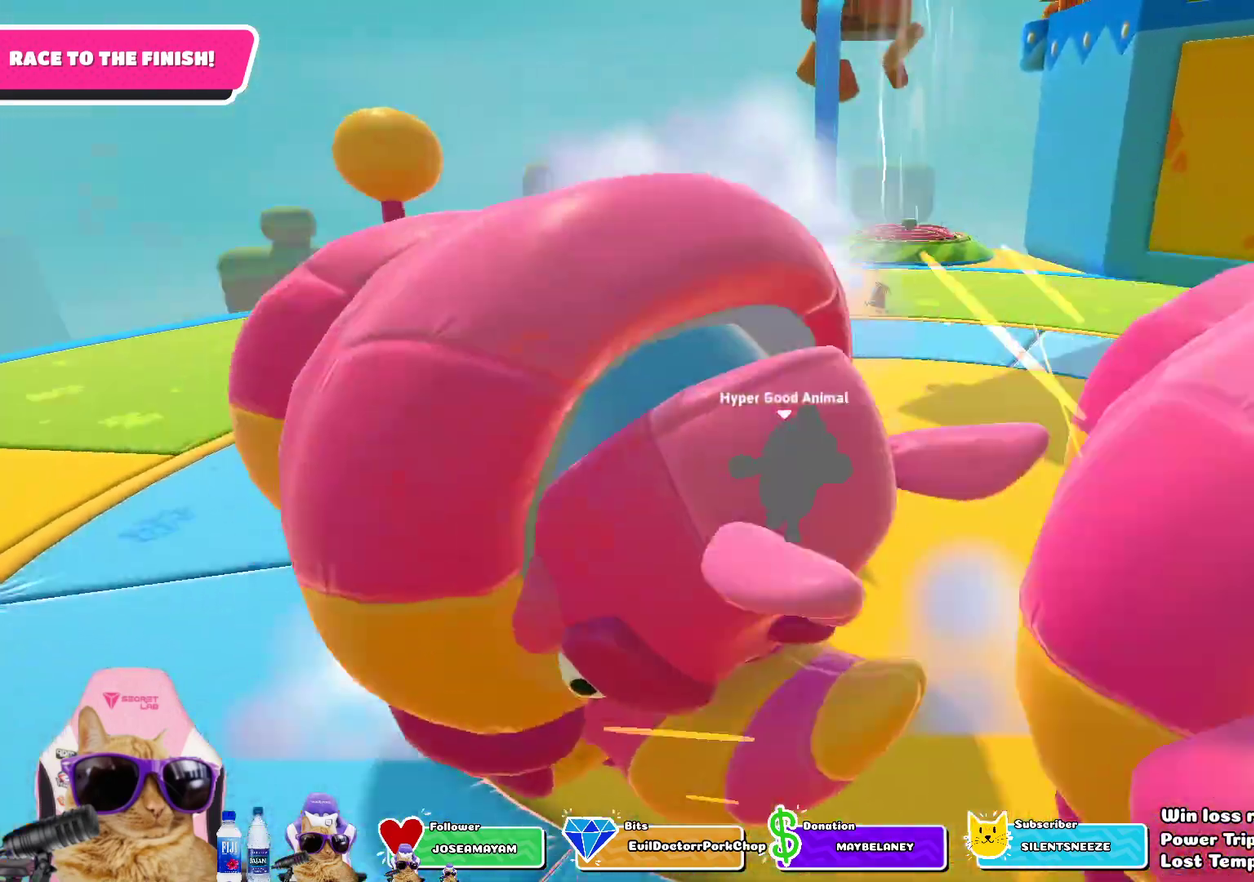
{"dt_ms": 400, "buttons": [], "left_stick": "up", "right_stick": "center", "events": [[50, "right_stick", "center"]]}
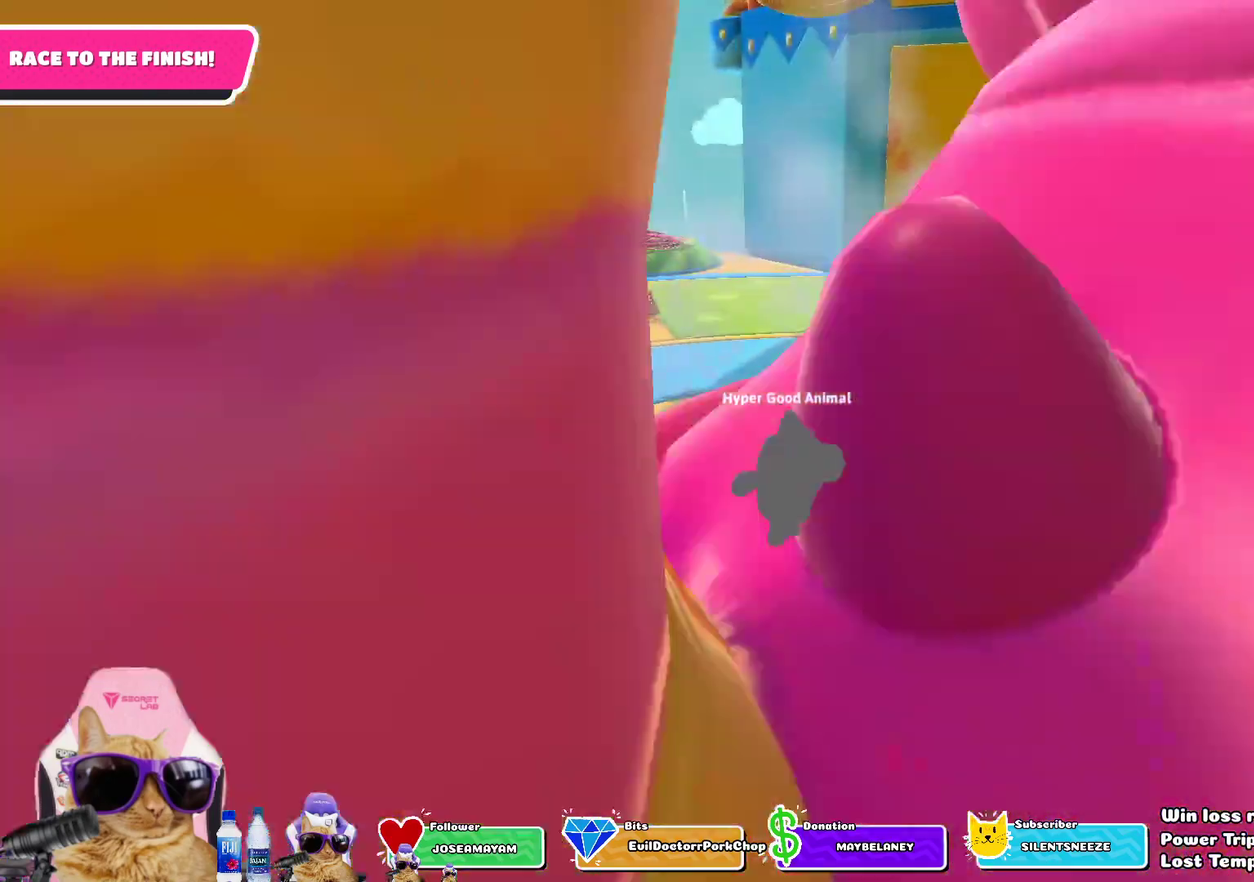
{"dt_ms": 800, "buttons": [], "left_stick": "up-left", "right_stick": "center", "events": [[467, "right_stick", "down-right"], [650, "left_stick", "up-left"], [650, "right_stick", "center"]]}
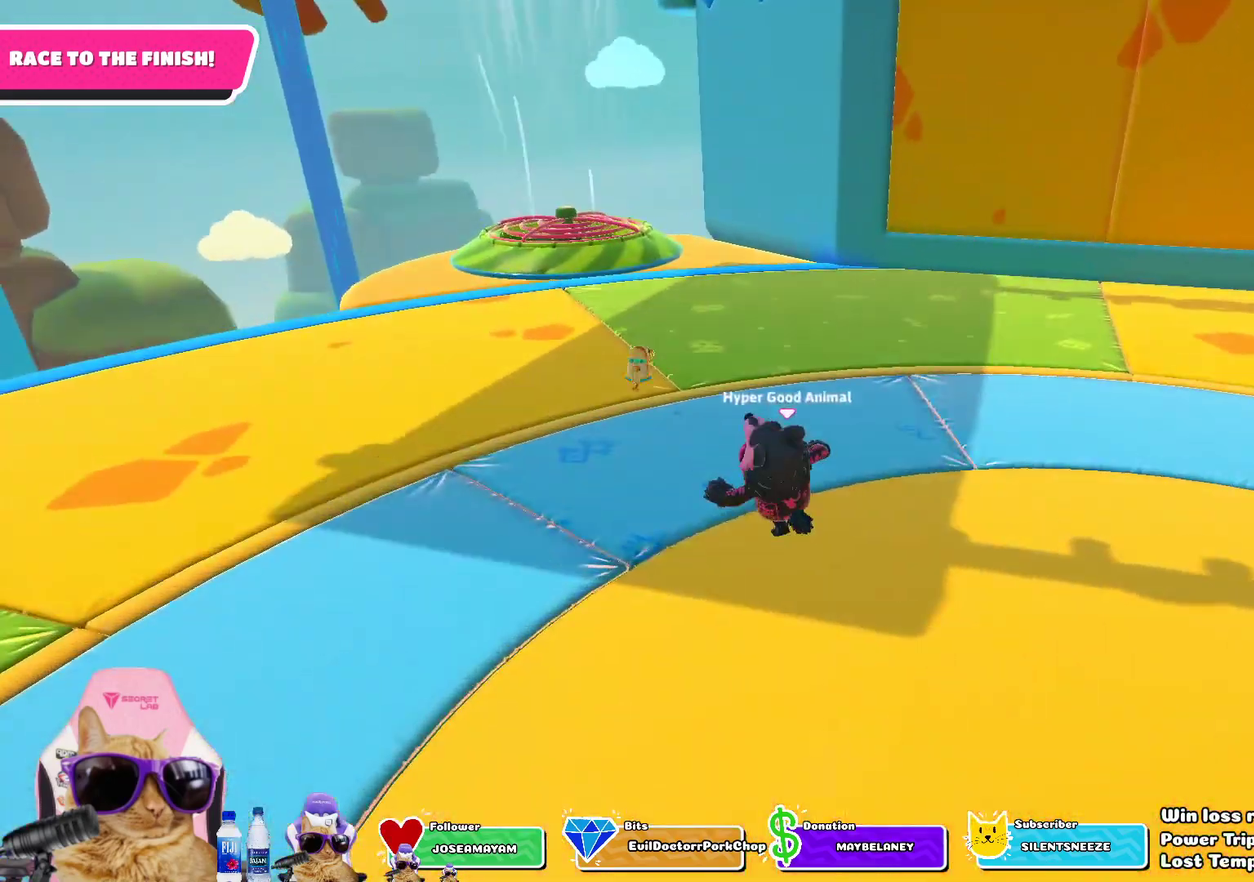
{"dt_ms": 300, "buttons": [], "left_stick": "up-left", "right_stick": "center", "events": []}
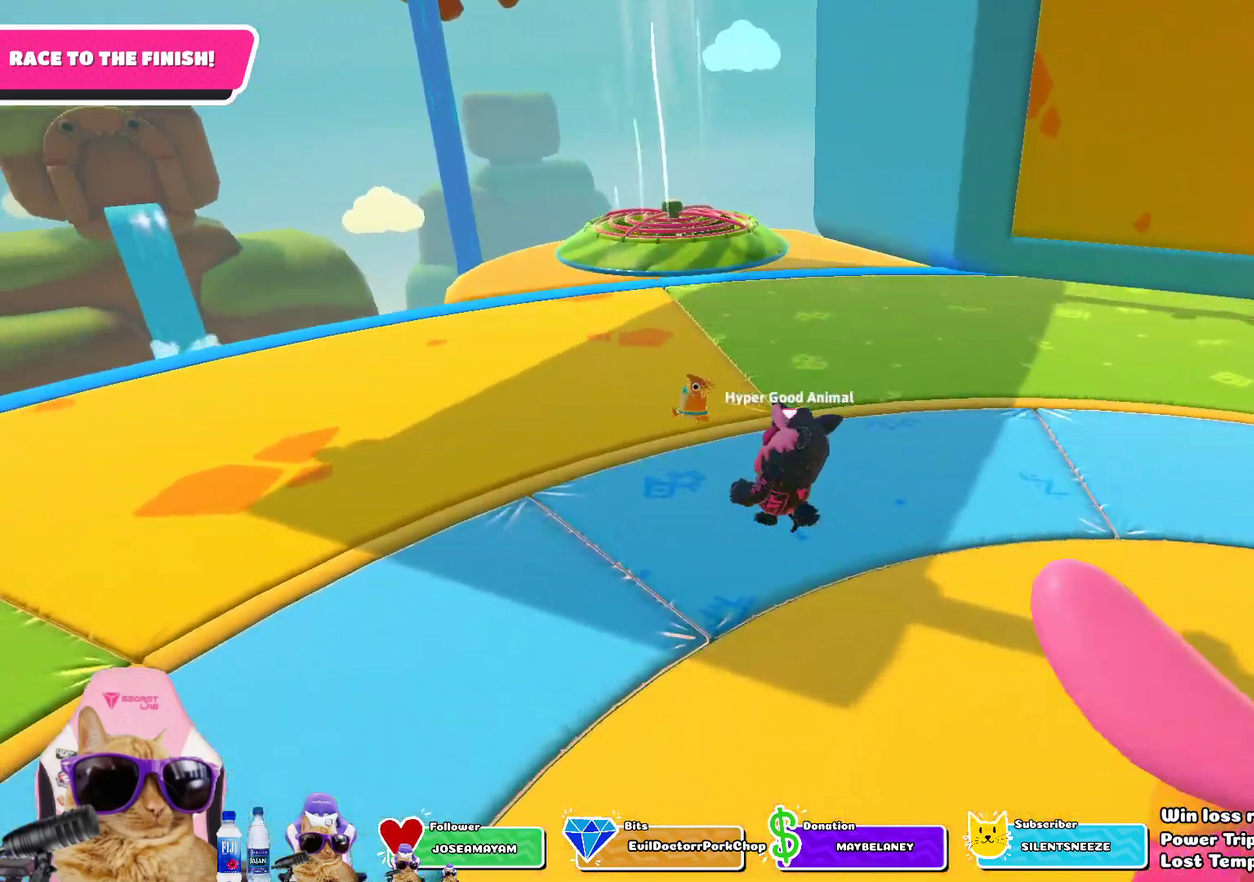
{"dt_ms": 500, "buttons": [], "left_stick": "up", "right_stick": "down-right", "events": [[317, "left_stick", "up"], [417, "right_stick", "down-right"]]}
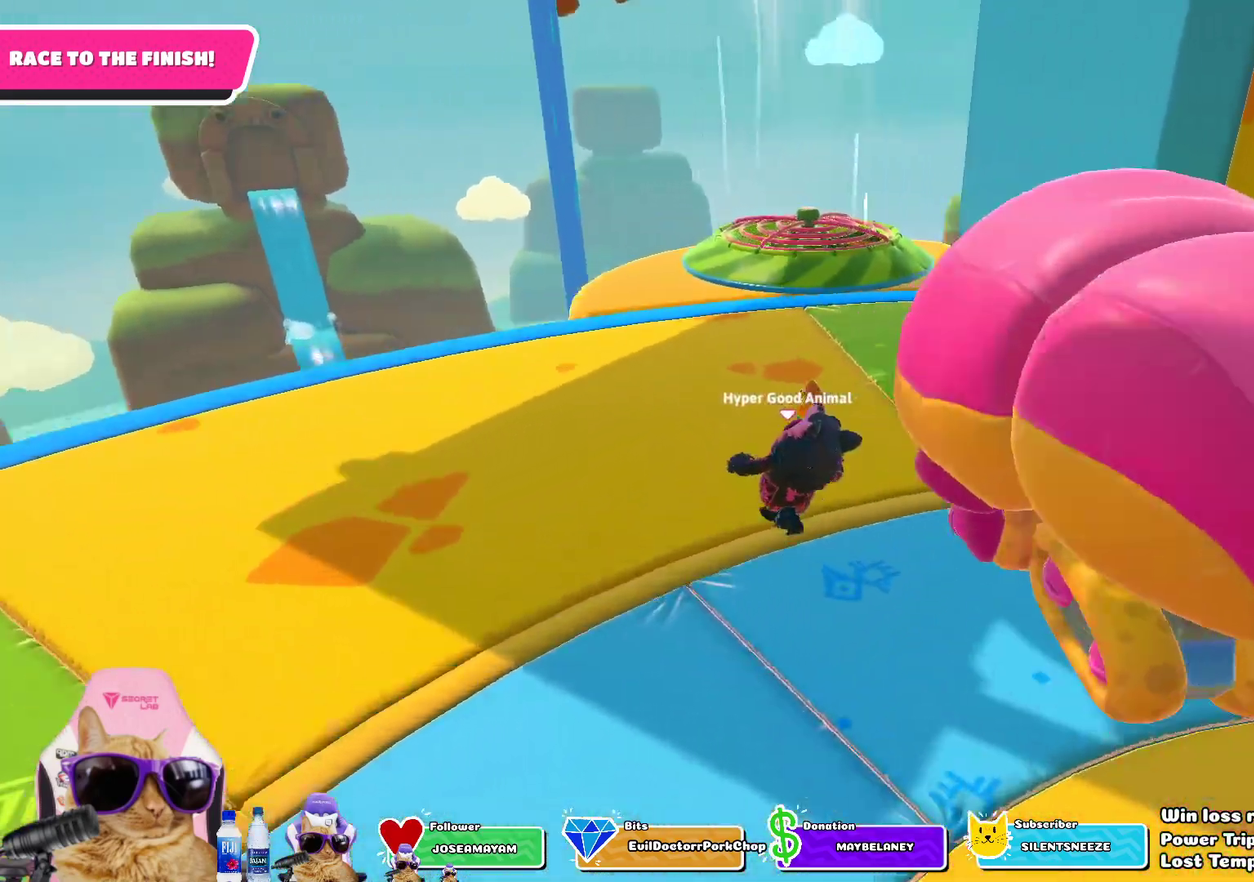
{"dt_ms": 700, "buttons": [], "left_stick": "up-right", "right_stick": "down-right", "events": [[117, "left_stick", "up-left"], [167, "right_stick", "center"], [533, "left_stick", "up"], [583, "right_stick", "down-right"], [683, "left_stick", "up-right"]]}
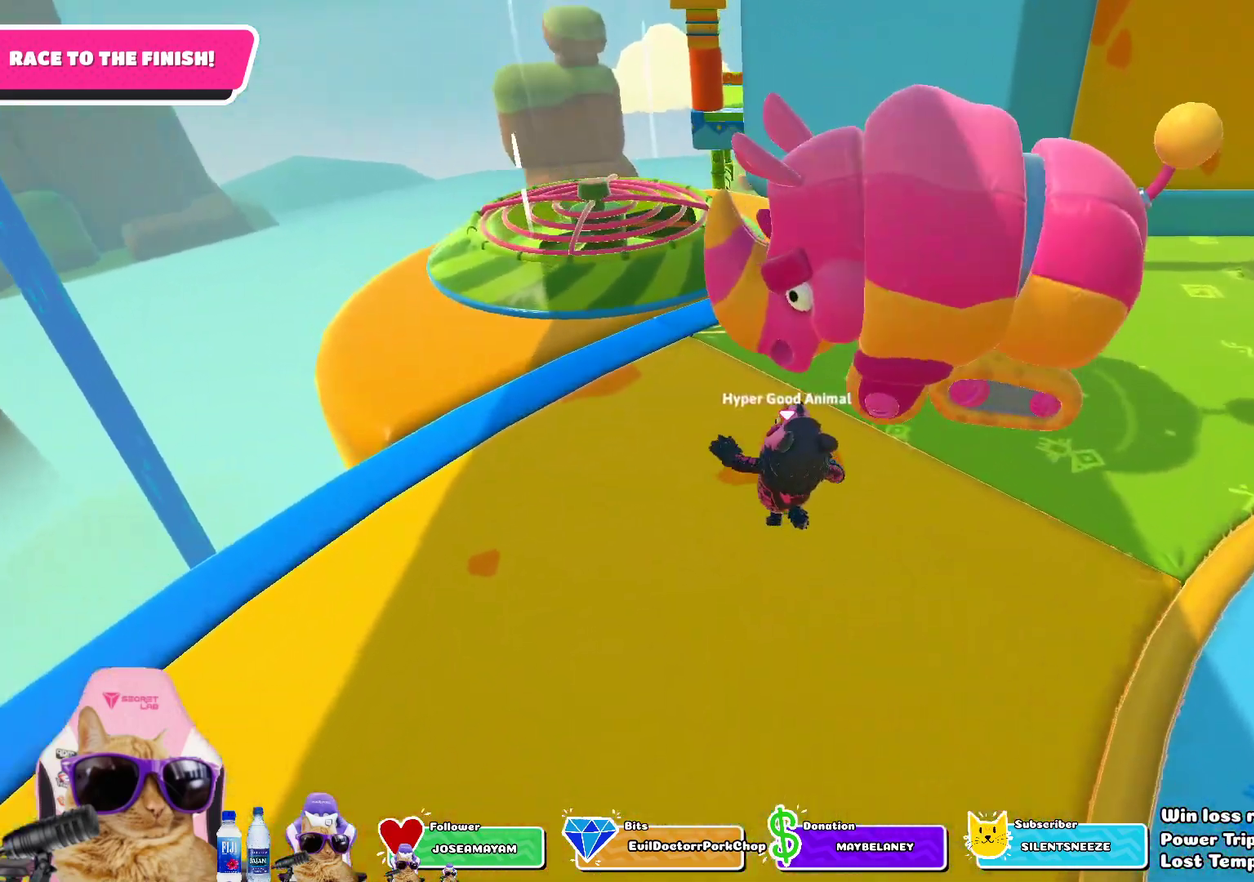
{"dt_ms": 300, "buttons": ["R2"], "left_stick": "left", "right_stick": "up-left"}
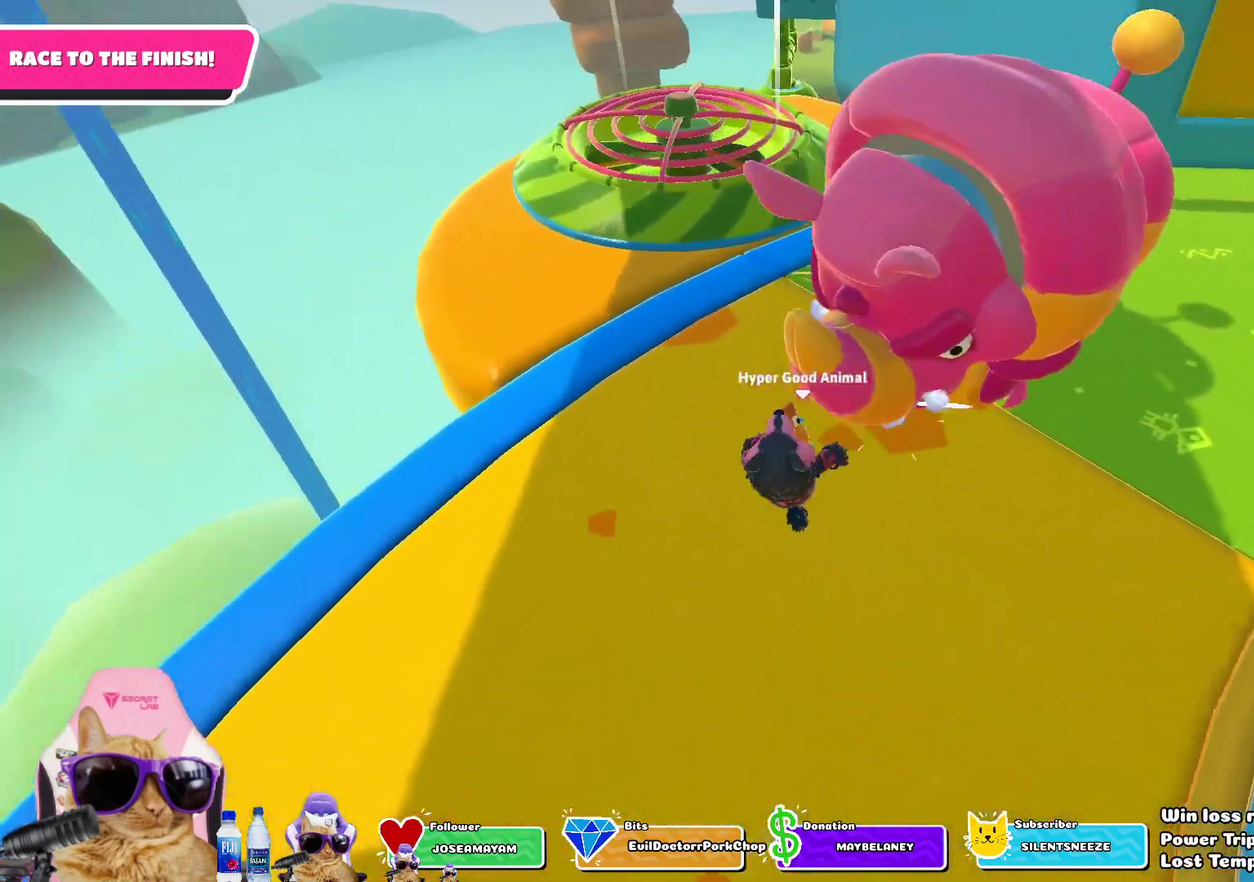
{"dt_ms": 500, "buttons": ["R2"], "left_stick": "up", "right_stick": "center", "events": [[17, "R1", "down"], [100, "right_stick", "center"], [167, "left_stick", "up-left"], [200, "R1", "up"], [267, "left_stick", "up"]]}
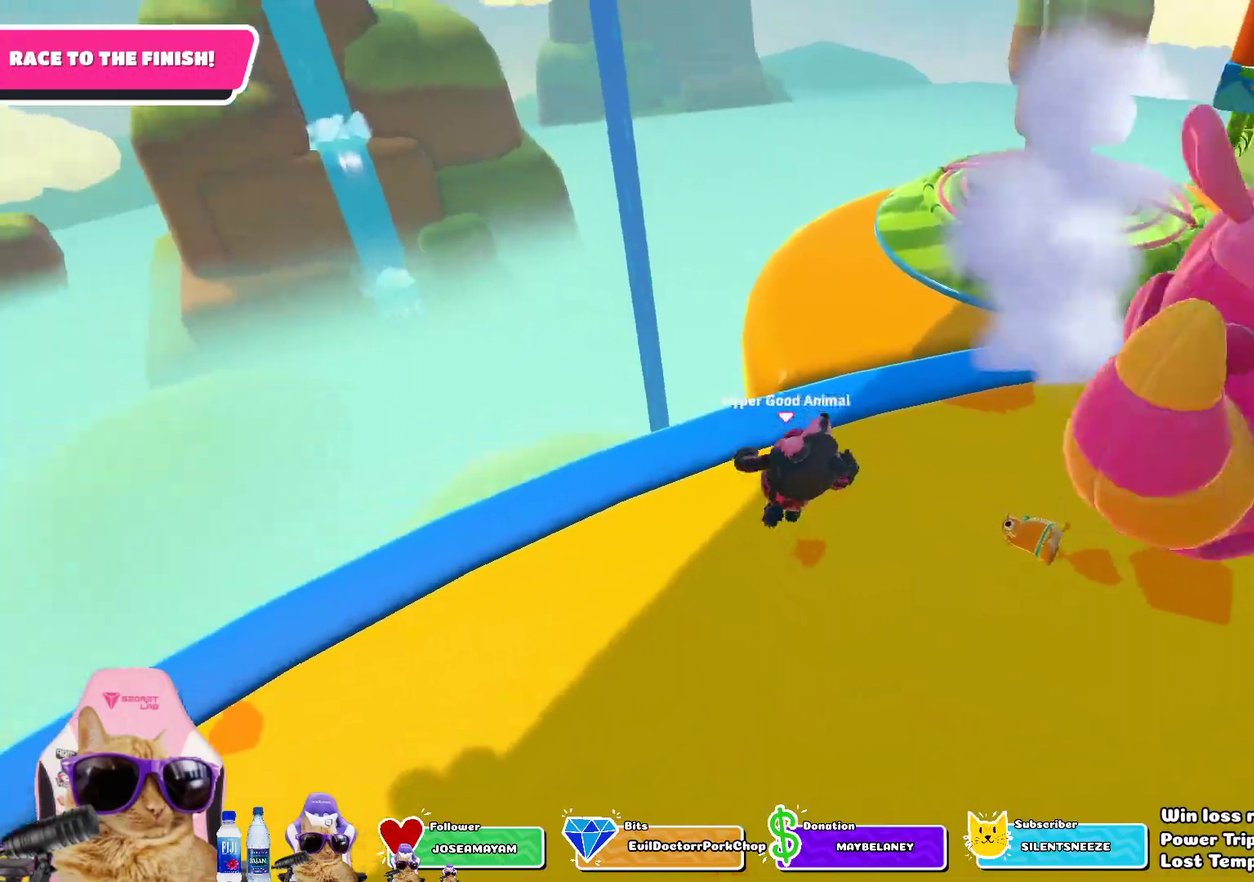
{"dt_ms": 500, "buttons": [], "left_stick": "center", "right_stick": "right", "events": [[133, "left_stick", "up-right"], [183, "R2", "up"], [183, "left_stick", "right"], [250, "right_stick", "down-right"], [267, "left_stick", "down-right"], [400, "left_stick", "center"], [433, "right_stick", "right"]]}
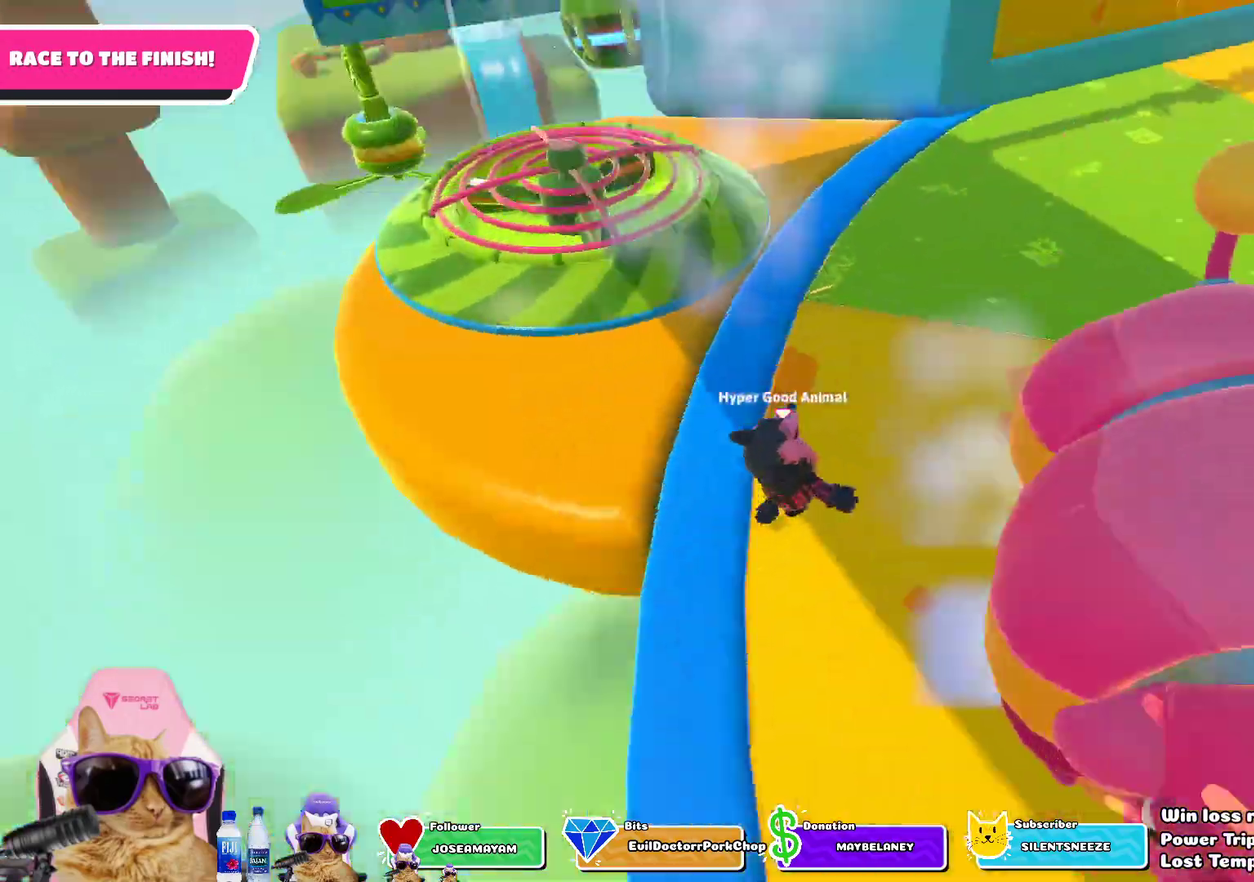
{"dt_ms": 300, "buttons": [], "left_stick": "center", "right_stick": "up-right", "events": [[117, "right_stick", "center"], [300, "right_stick", "up-right"]]}
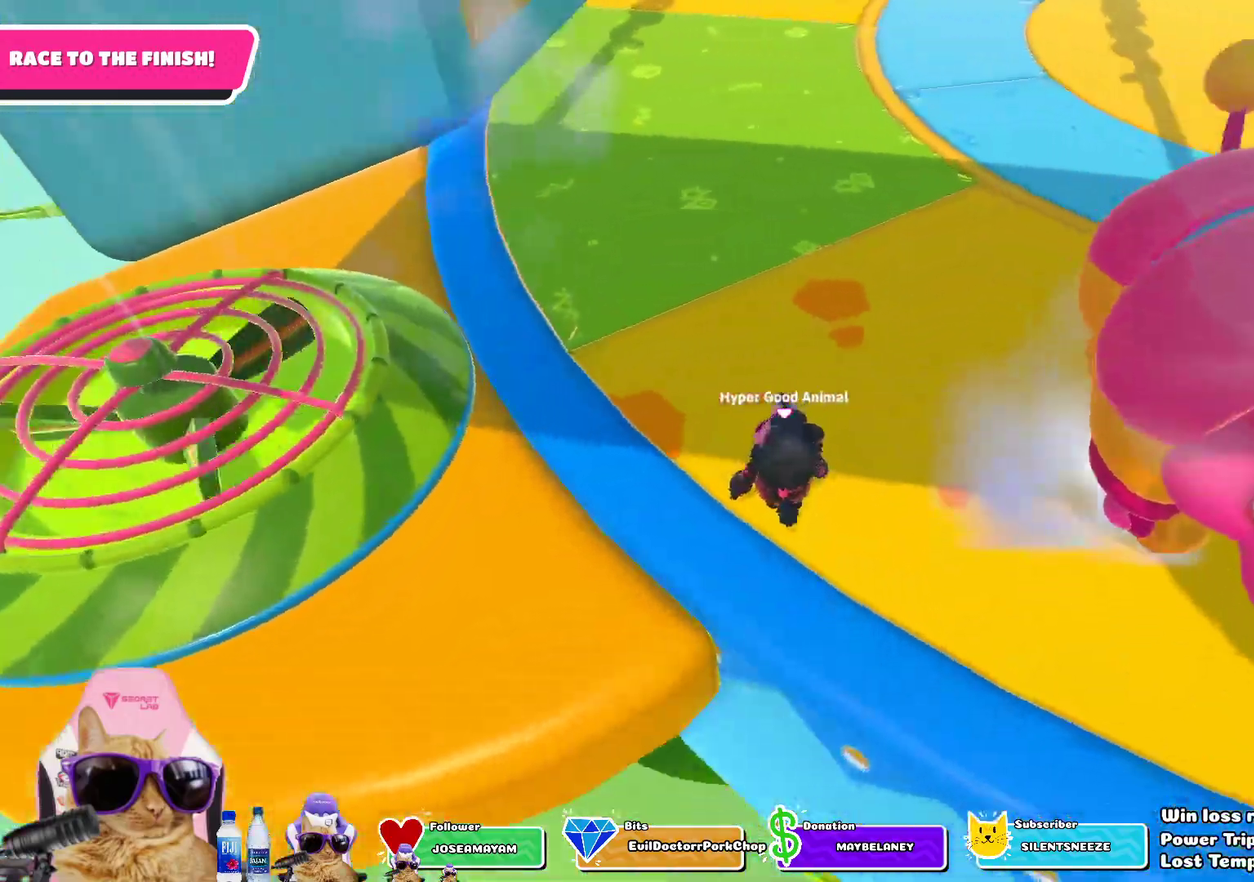
{"dt_ms": 700, "buttons": [], "left_stick": "center", "right_stick": "center", "events": [[250, "right_stick", "up"], [433, "right_stick", "center"]]}
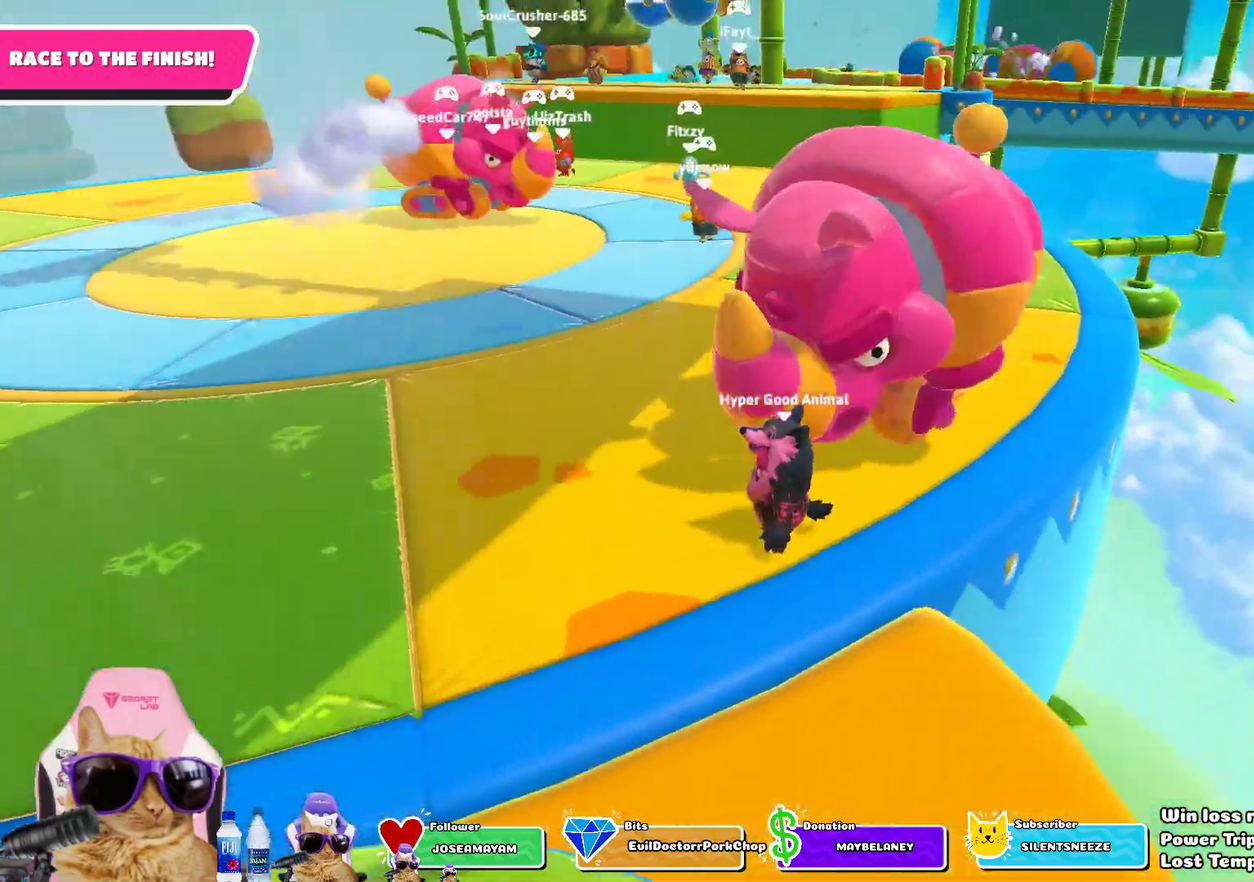
{"dt_ms": 500, "buttons": [], "left_stick": "down", "right_stick": "up-left", "events": [[350, "left_stick", "down-left"], [367, "right_stick", "up-left"], [500, "left_stick", "down"]]}
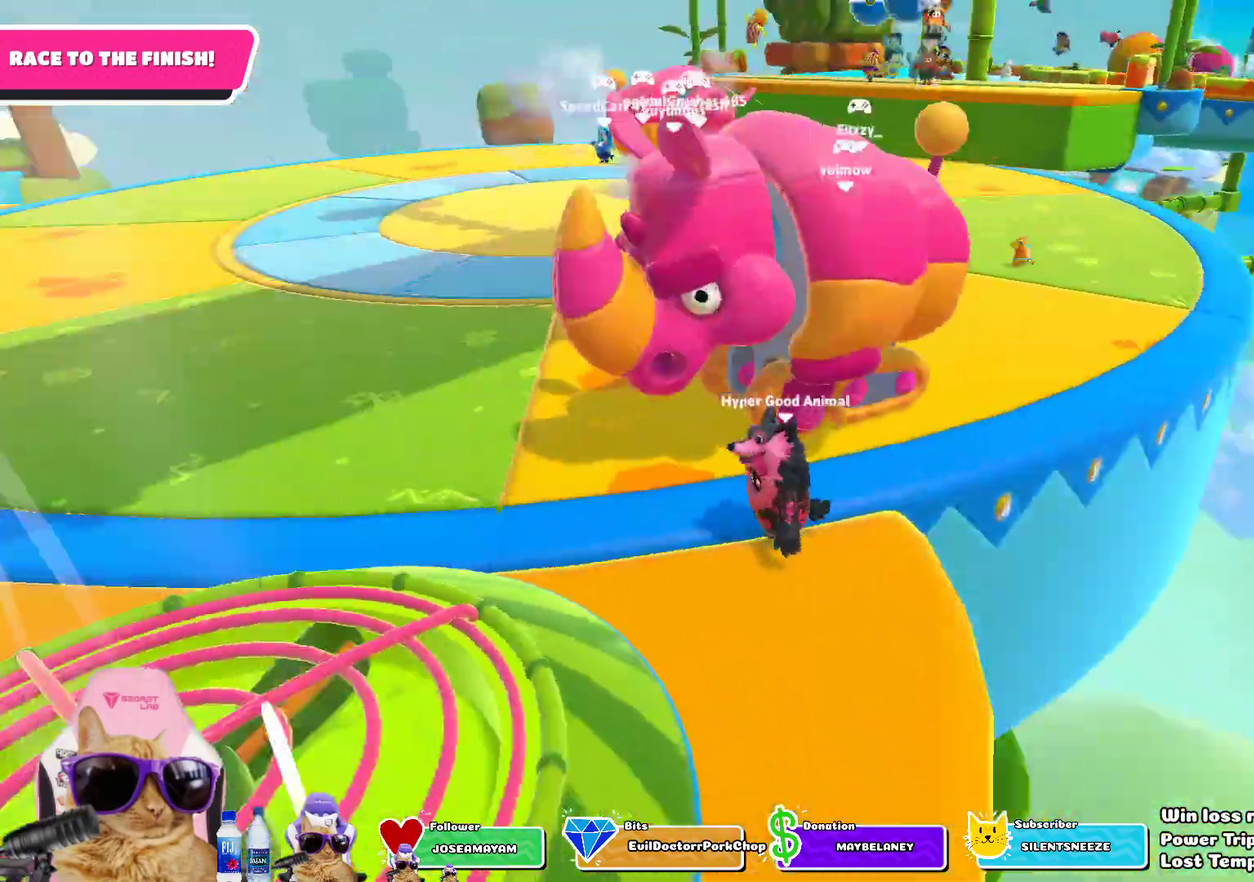
{"dt_ms": 300, "buttons": [], "left_stick": "down-left", "right_stick": "center", "events": [[67, "right_stick", "center"], [267, "left_stick", "down-left"]]}
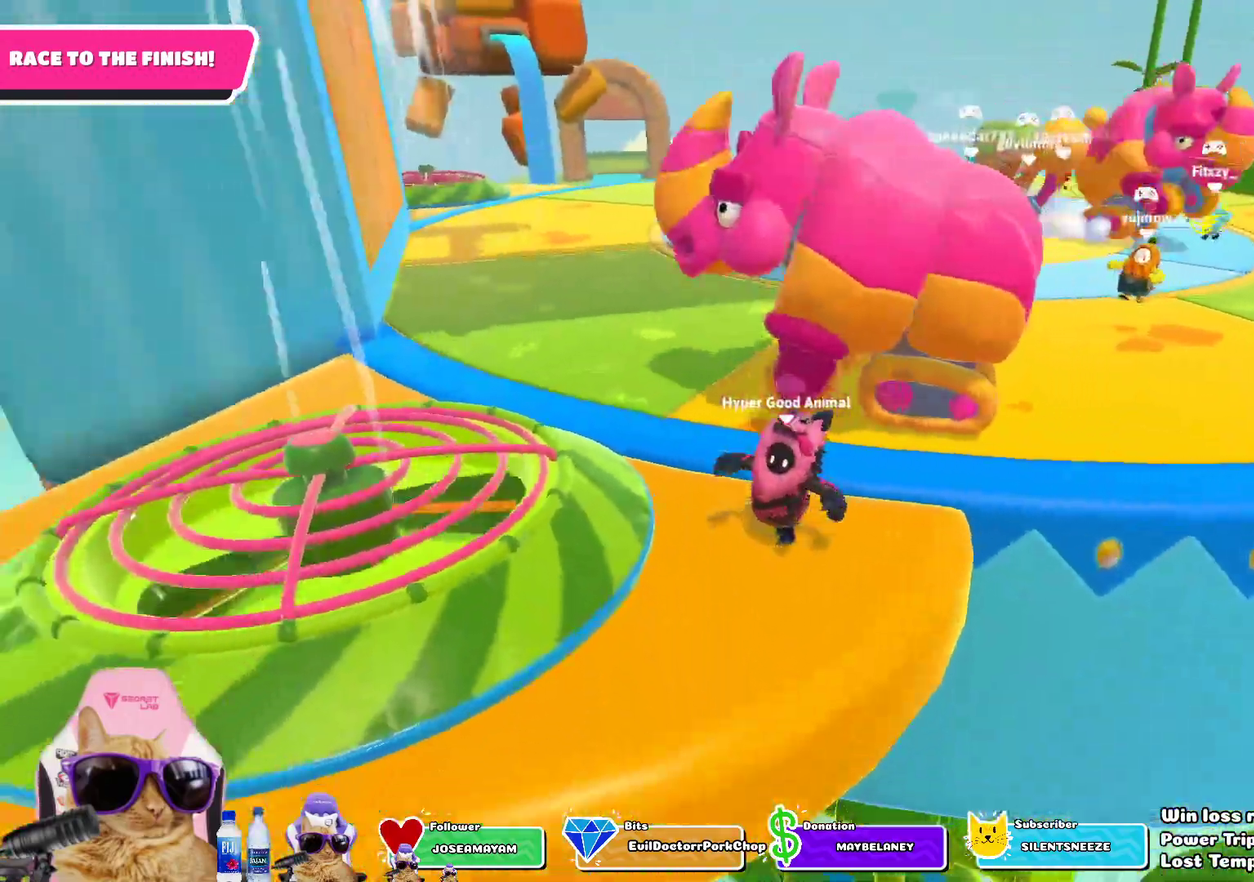
{"dt_ms": 800, "buttons": [], "left_stick": "center", "right_stick": "center", "events": [[67, "left_stick", "center"], [250, "right_stick", "down-right"], [350, "right_stick", "right"], [433, "right_stick", "center"]]}
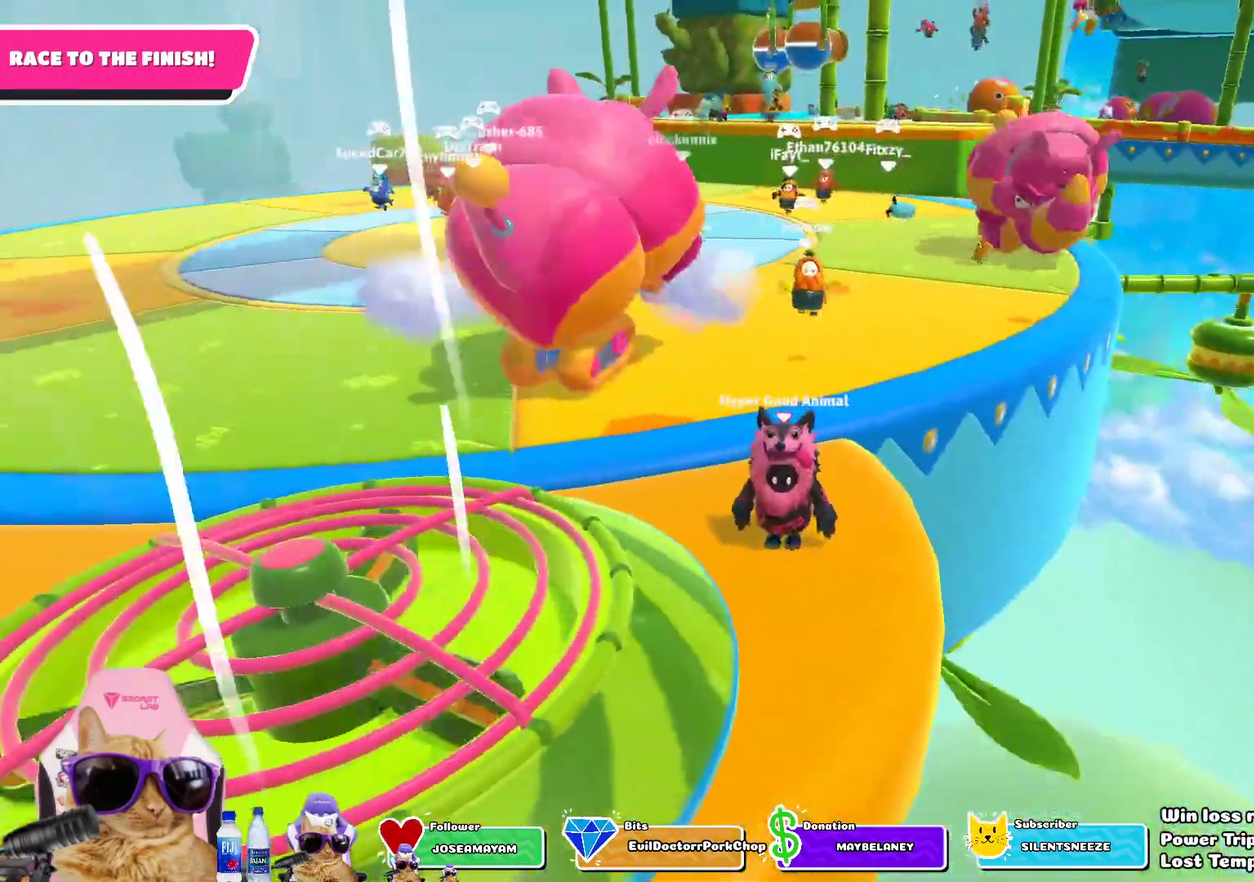
{"dt_ms": 400, "buttons": [], "left_stick": "up-left", "right_stick": "center", "events": [[150, "left_stick", "up"], [400, "left_stick", "up-left"]]}
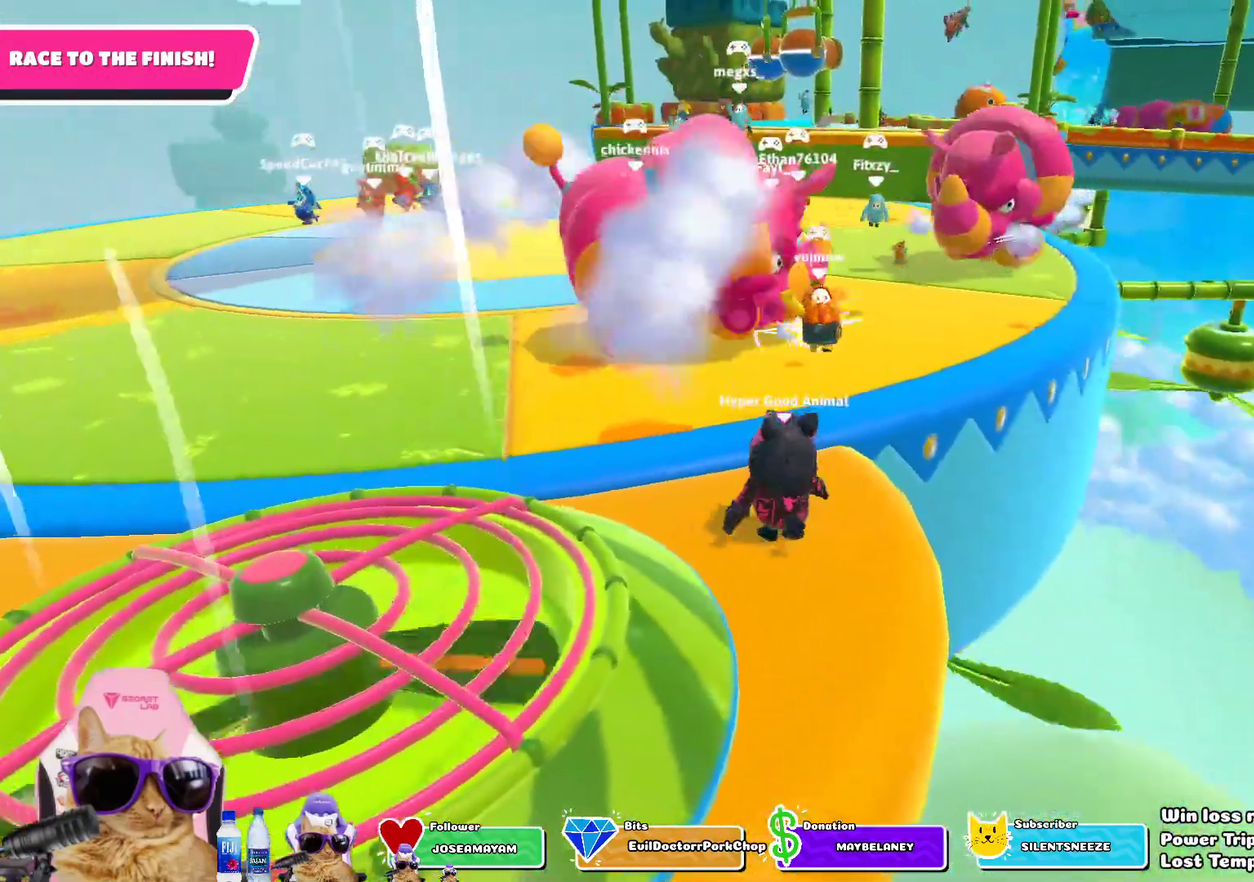
{"dt_ms": 300, "buttons": [], "left_stick": "center", "right_stick": "center", "events": [[67, "left_stick", "center"]]}
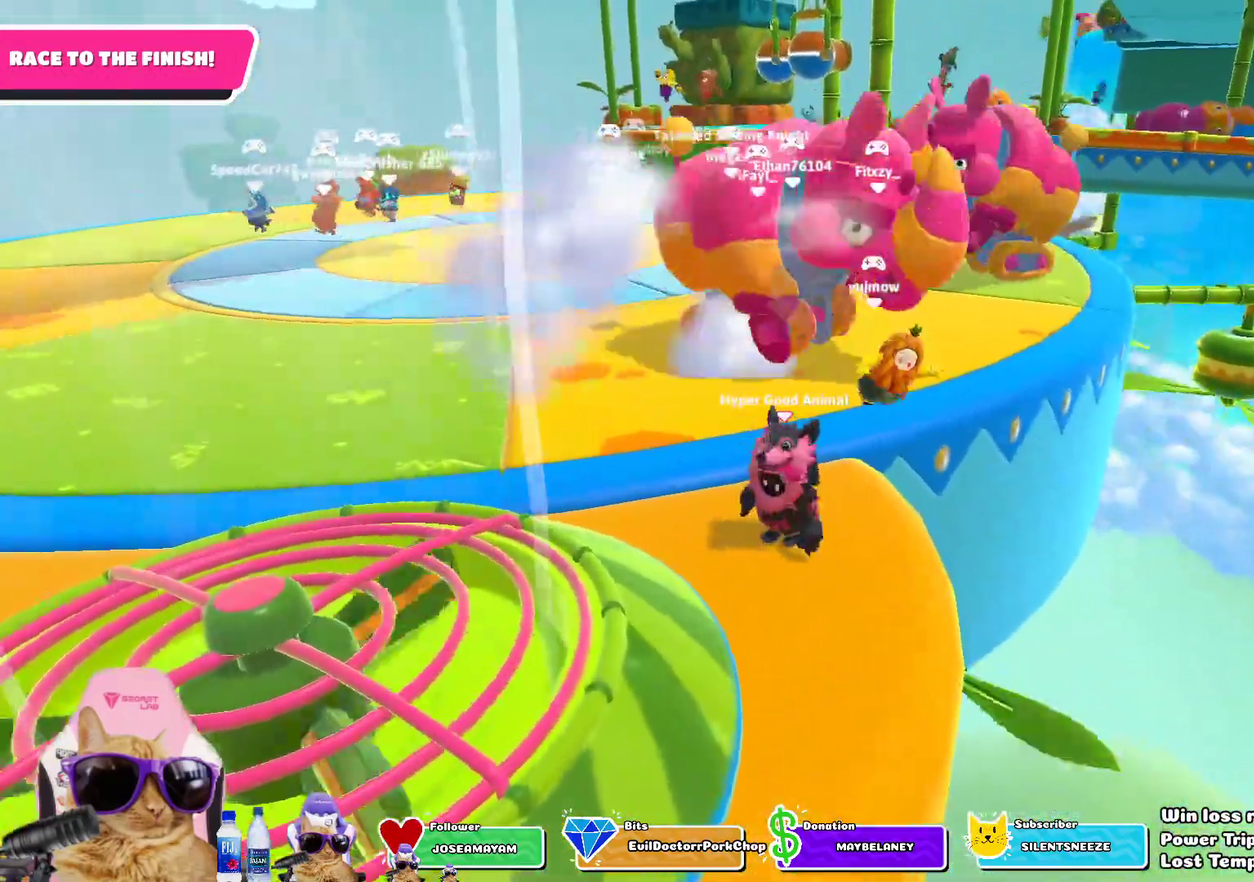
{"dt_ms": 800, "buttons": ["CROSS"], "left_stick": "up", "right_stick": "center", "events": [[67, "left_stick", "down"], [183, "right_stick", "left"], [217, "left_stick", "down-left"], [350, "left_stick", "left"], [383, "right_stick", "up-left"], [400, "left_stick", "up-left"], [567, "right_stick", "center"], [617, "left_stick", "up"], [733, "CROSS", "down"]]}
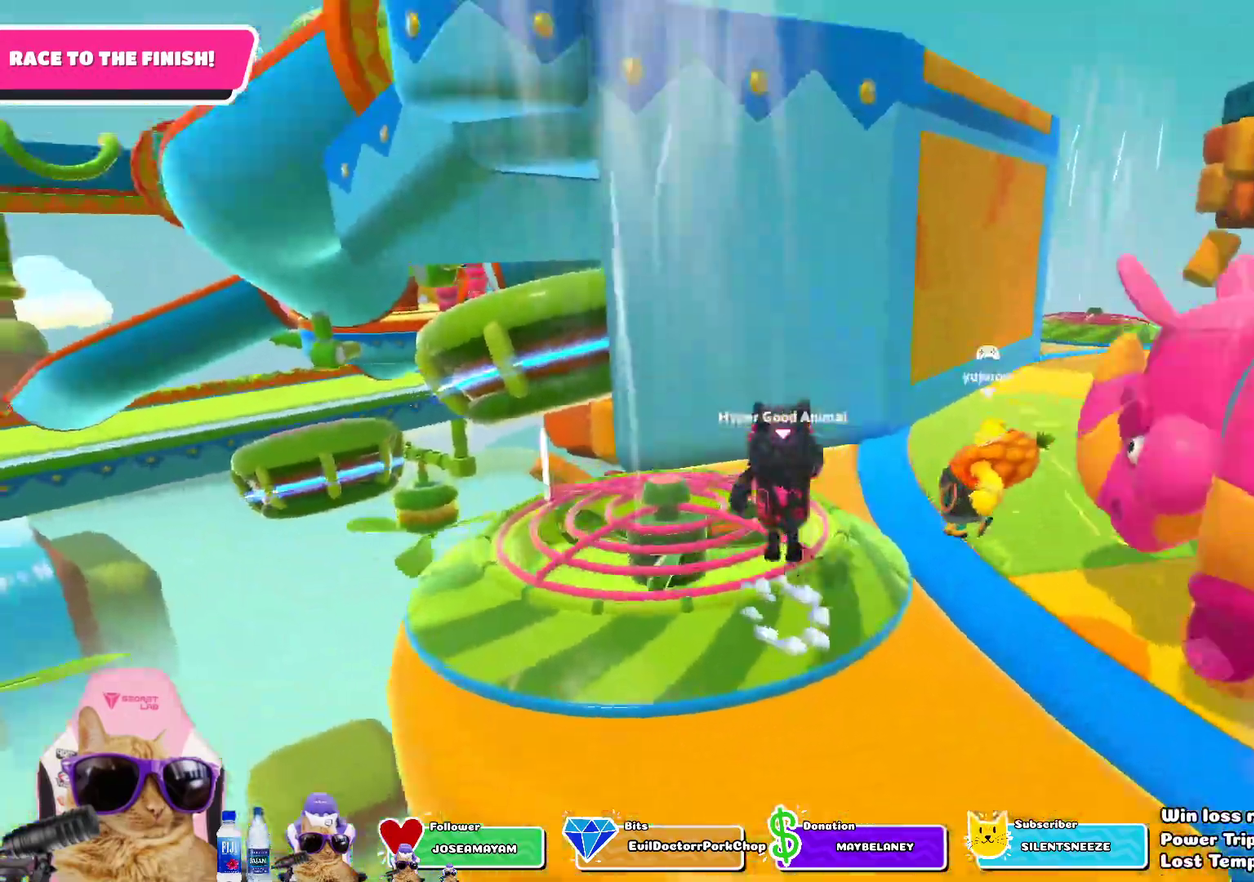
{"dt_ms": 400, "buttons": [], "left_stick": "up-left", "right_stick": "center", "events": [[67, "CROSS", "up"], [267, "left_stick", "up-left"]]}
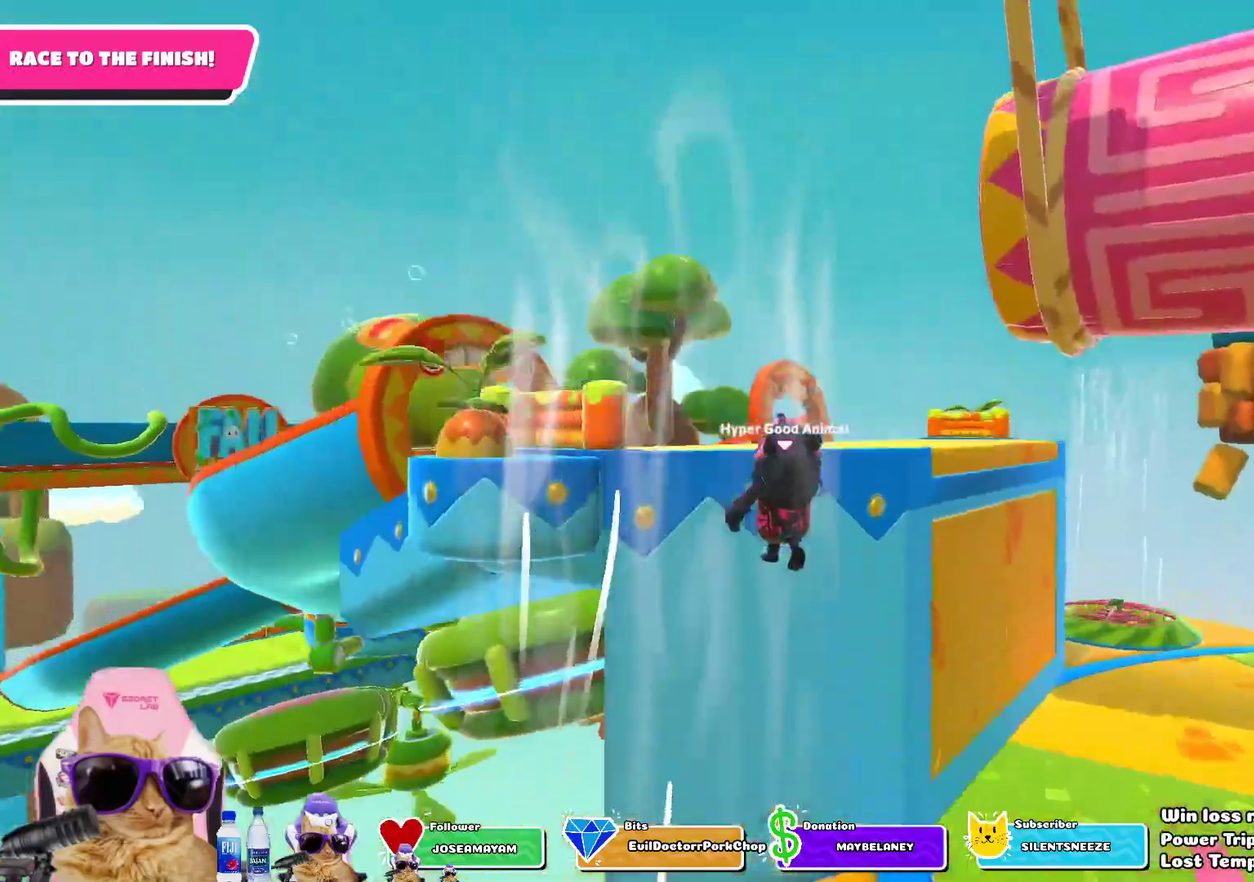
{"dt_ms": 400, "buttons": [], "left_stick": "up", "right_stick": "center", "events": [[50, "right_stick", "down"], [67, "left_stick", "up"], [283, "right_stick", "center"]]}
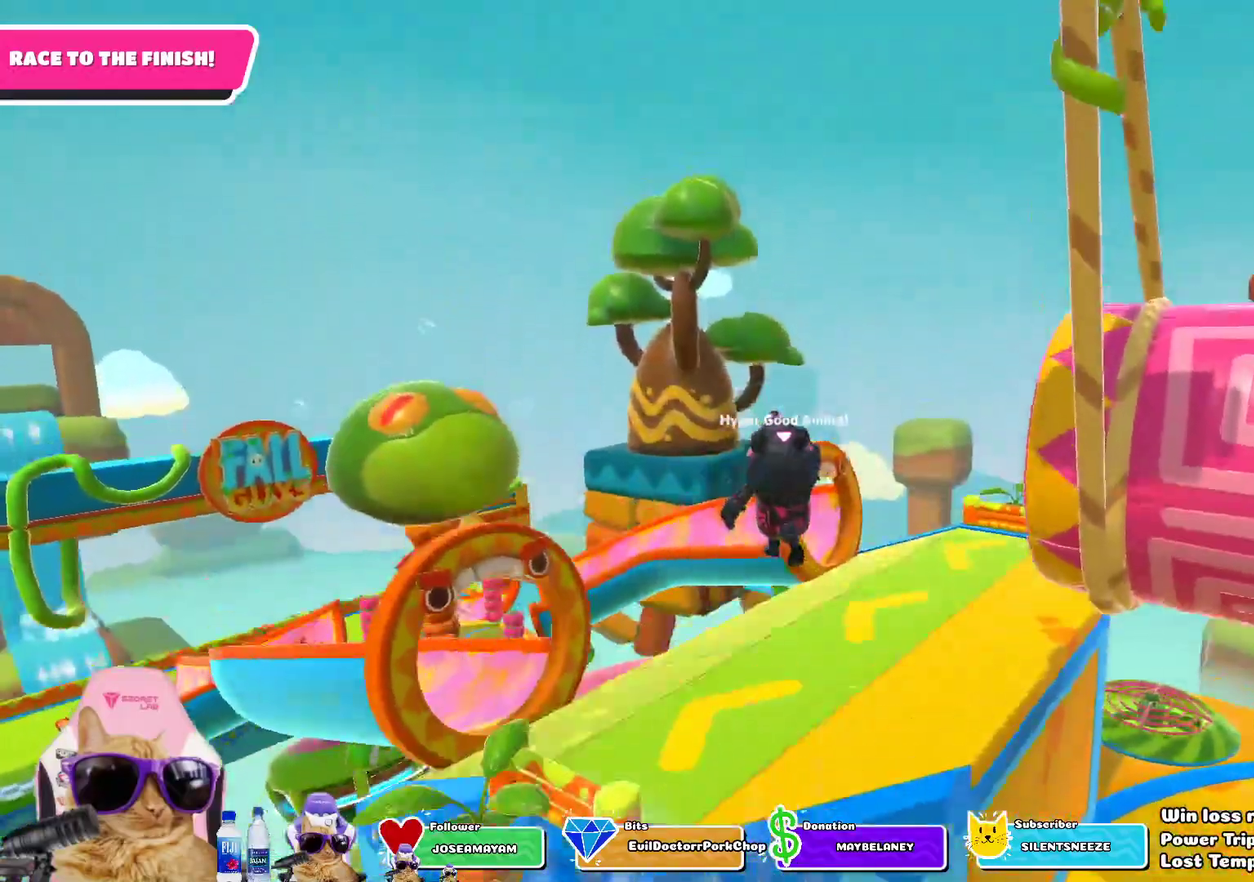
{"dt_ms": 700, "buttons": [], "left_stick": "up", "right_stick": "center", "events": []}
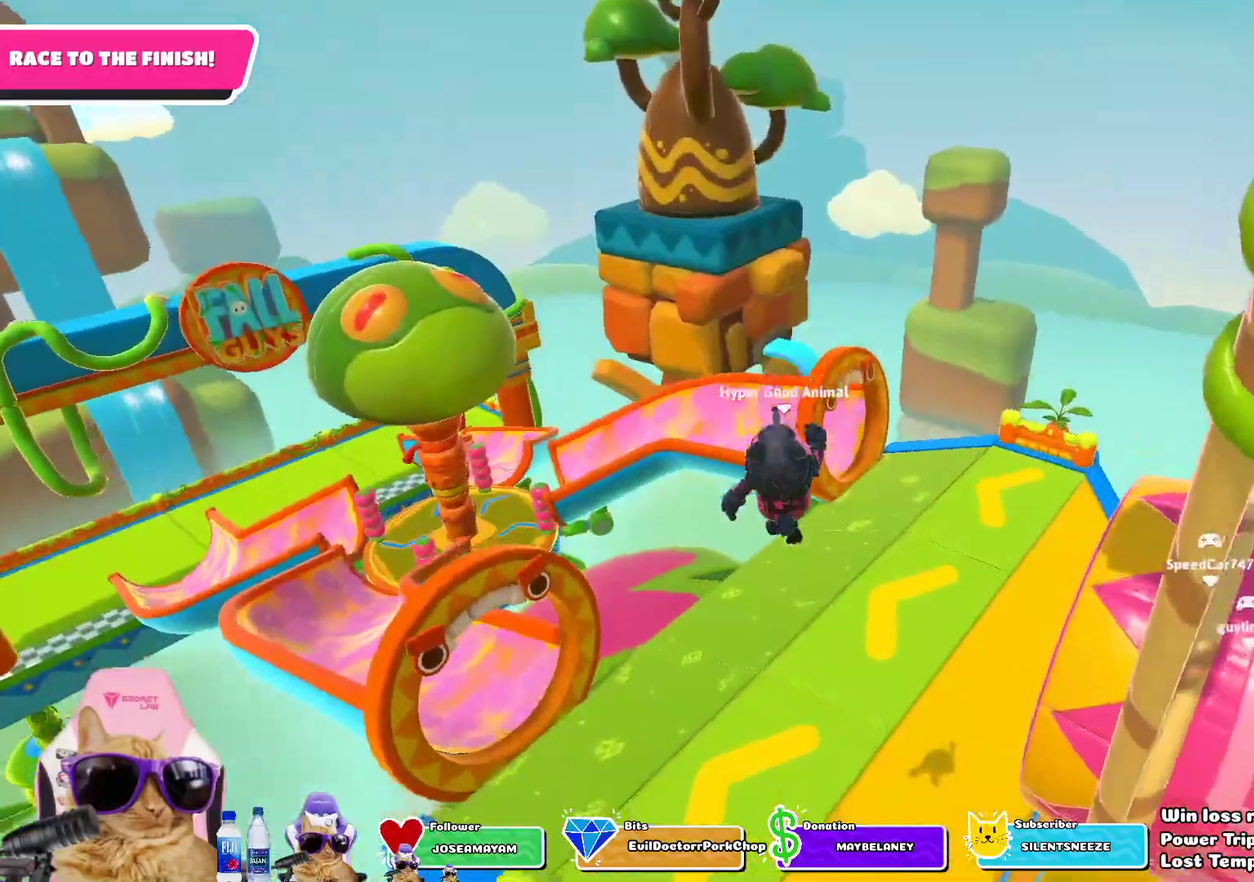
{"dt_ms": 400, "buttons": [], "left_stick": "up", "right_stick": "up", "events": [[33, "right_stick", "left"], [117, "right_stick", "center"], [383, "right_stick", "up"]]}
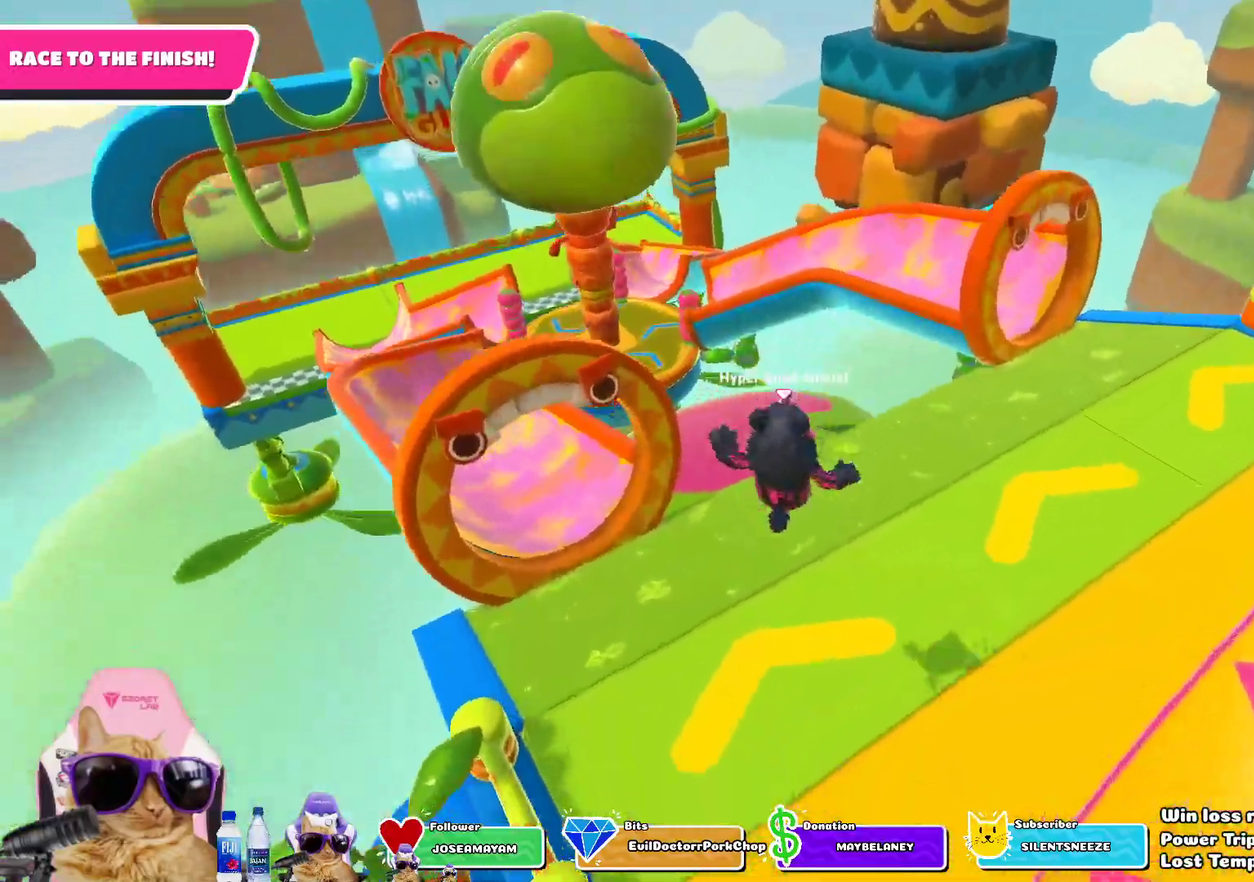
{"dt_ms": 400, "buttons": [], "left_stick": "up", "right_stick": "center", "events": [[183, "right_stick", "center"]]}
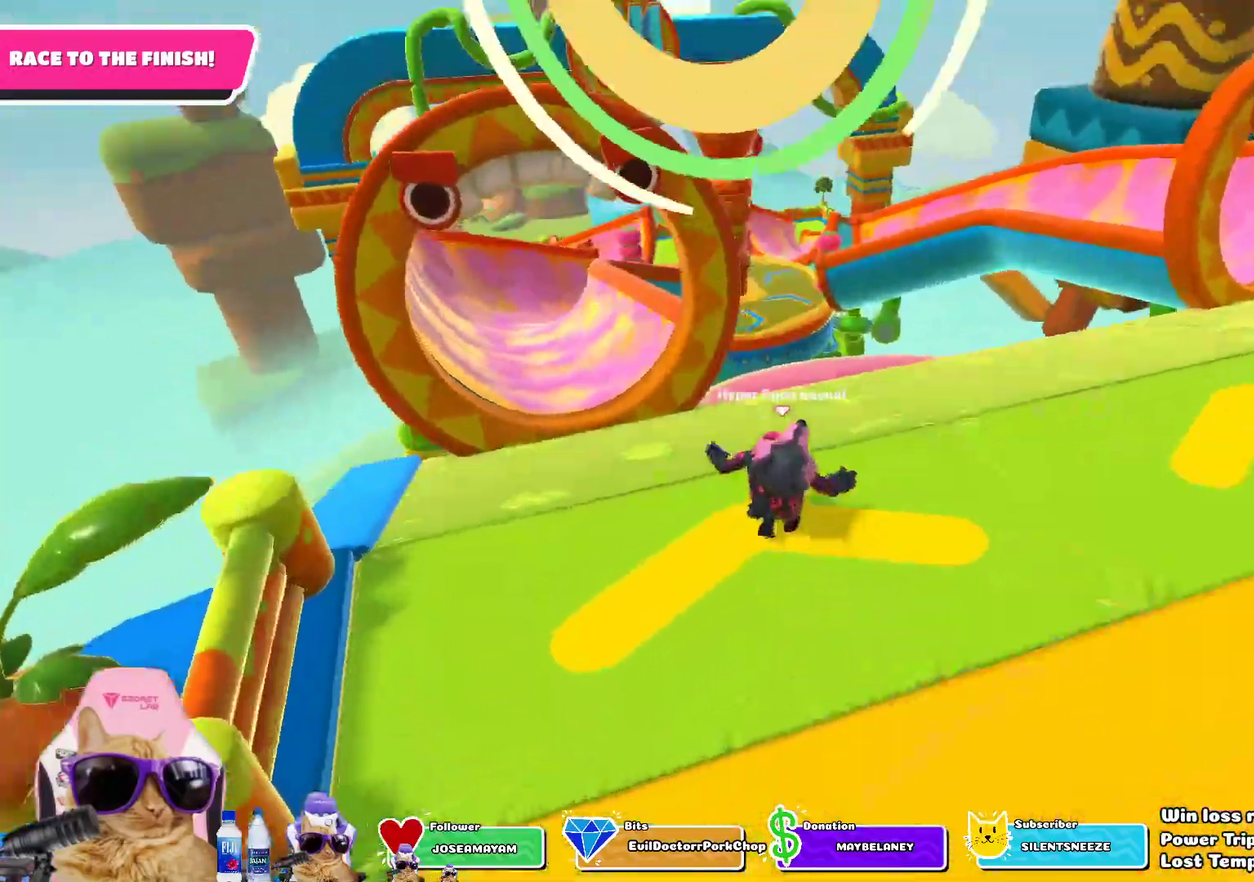
{"dt_ms": 800, "buttons": [], "left_stick": "up", "right_stick": "center", "events": [[133, "CROSS", "down"], [267, "CROSS", "up"], [500, "right_stick", "up-left"], [600, "right_stick", "center"]]}
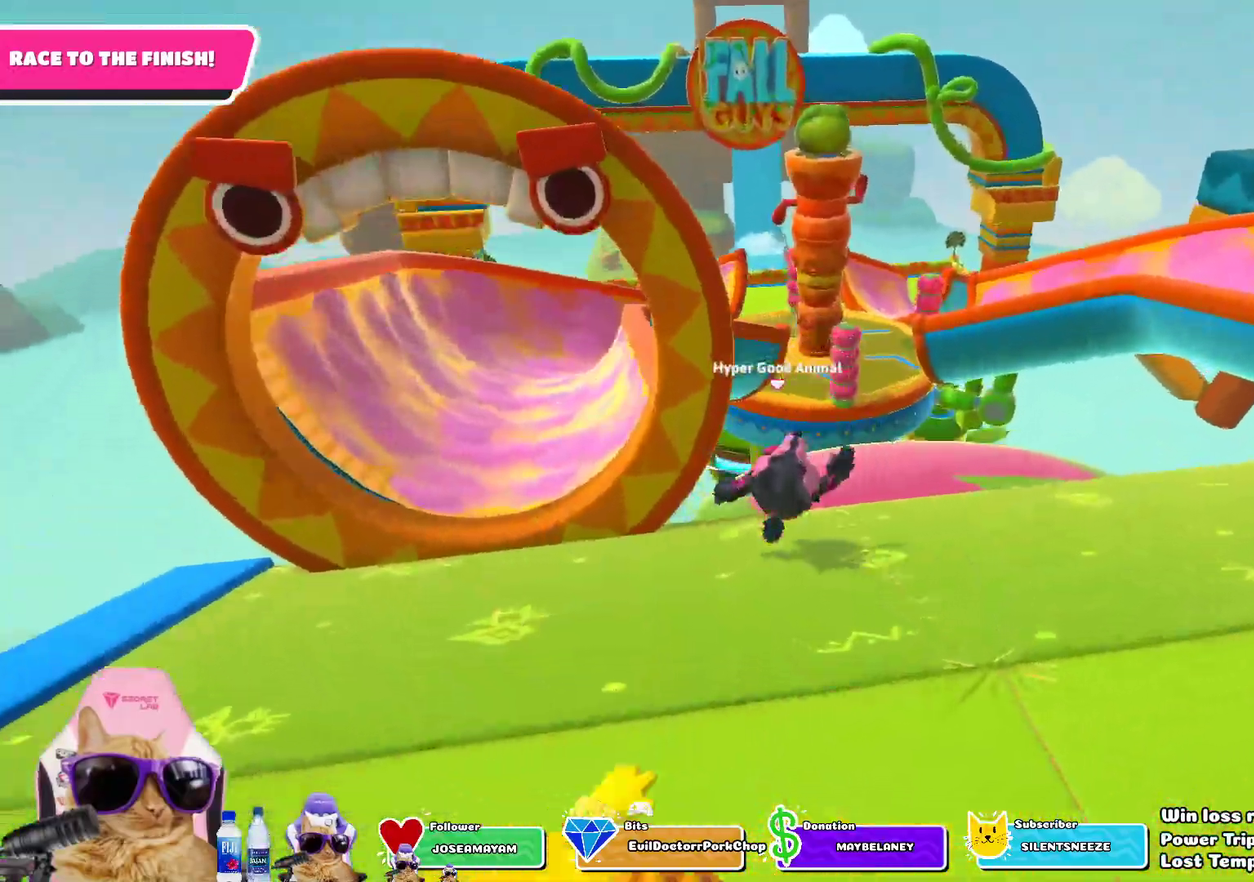
{"dt_ms": 300, "buttons": ["SQUARE"], "left_stick": "up", "right_stick": "center", "events": [[167, "CROSS", "down"], [250, "SQUARE", "down"], [283, "CROSS", "up"]]}
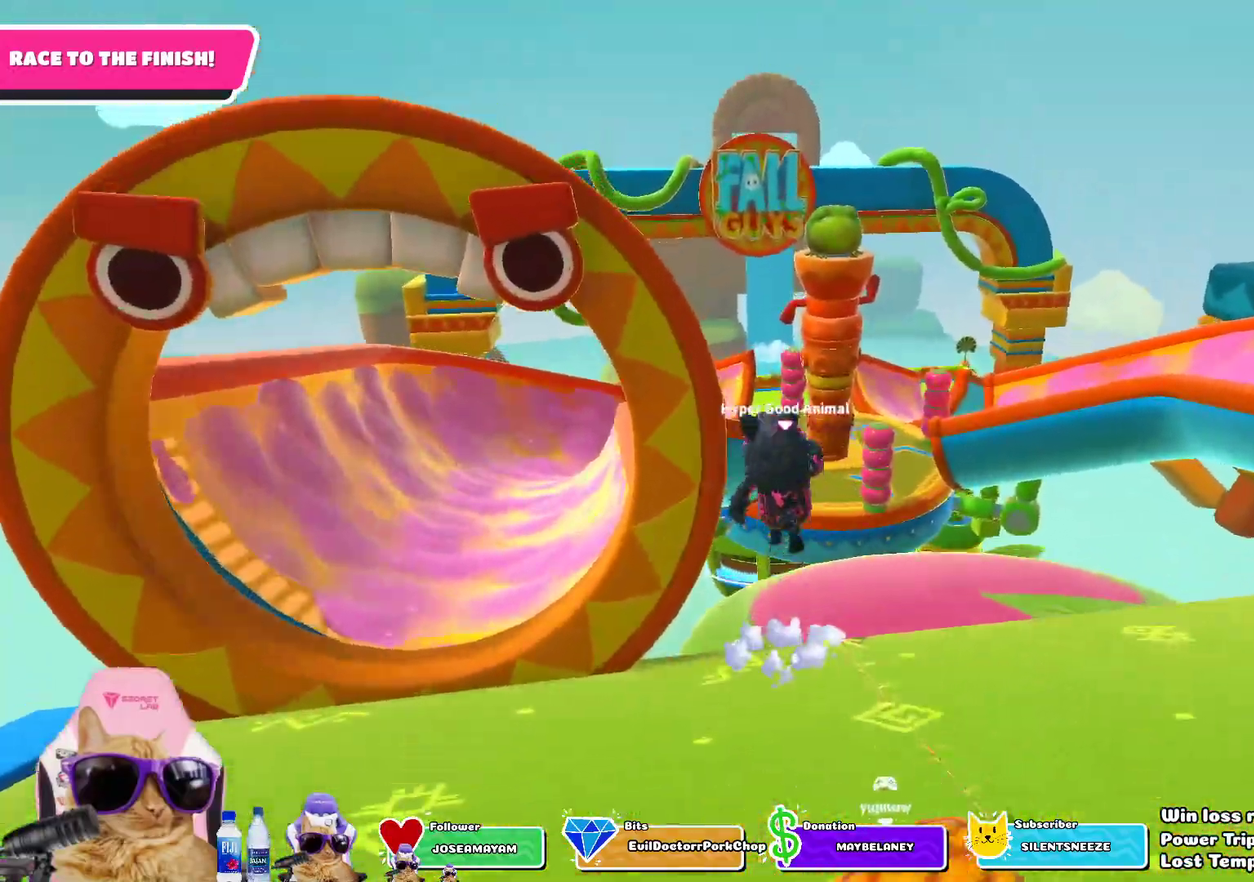
{"dt_ms": 400, "buttons": [], "left_stick": "up", "right_stick": "center", "events": [[117, "SQUARE", "up"]]}
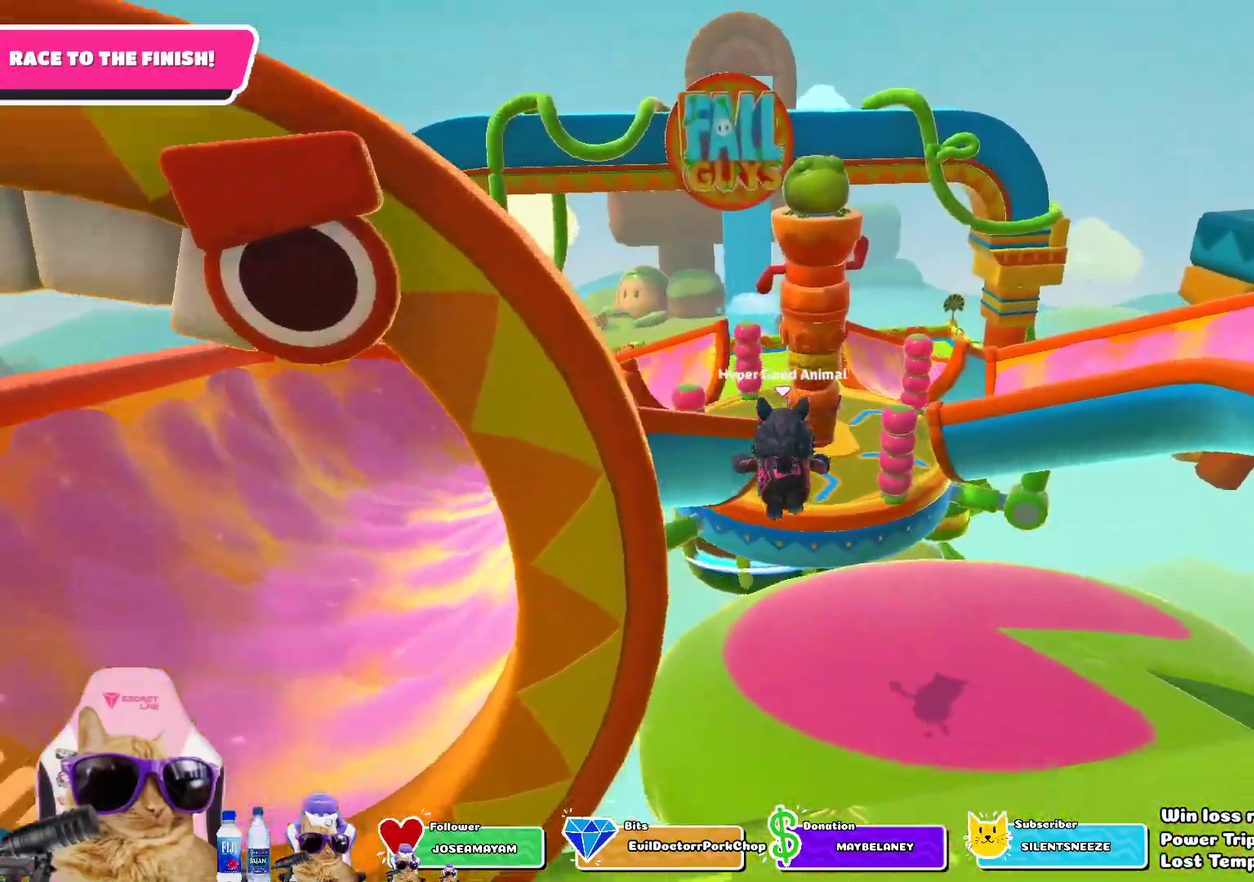
{"dt_ms": 800, "buttons": [], "left_stick": "up", "right_stick": "center", "events": [[100, "right_stick", "up"], [233, "right_stick", "center"], [500, "SQUARE", "down"], [617, "SQUARE", "up"]]}
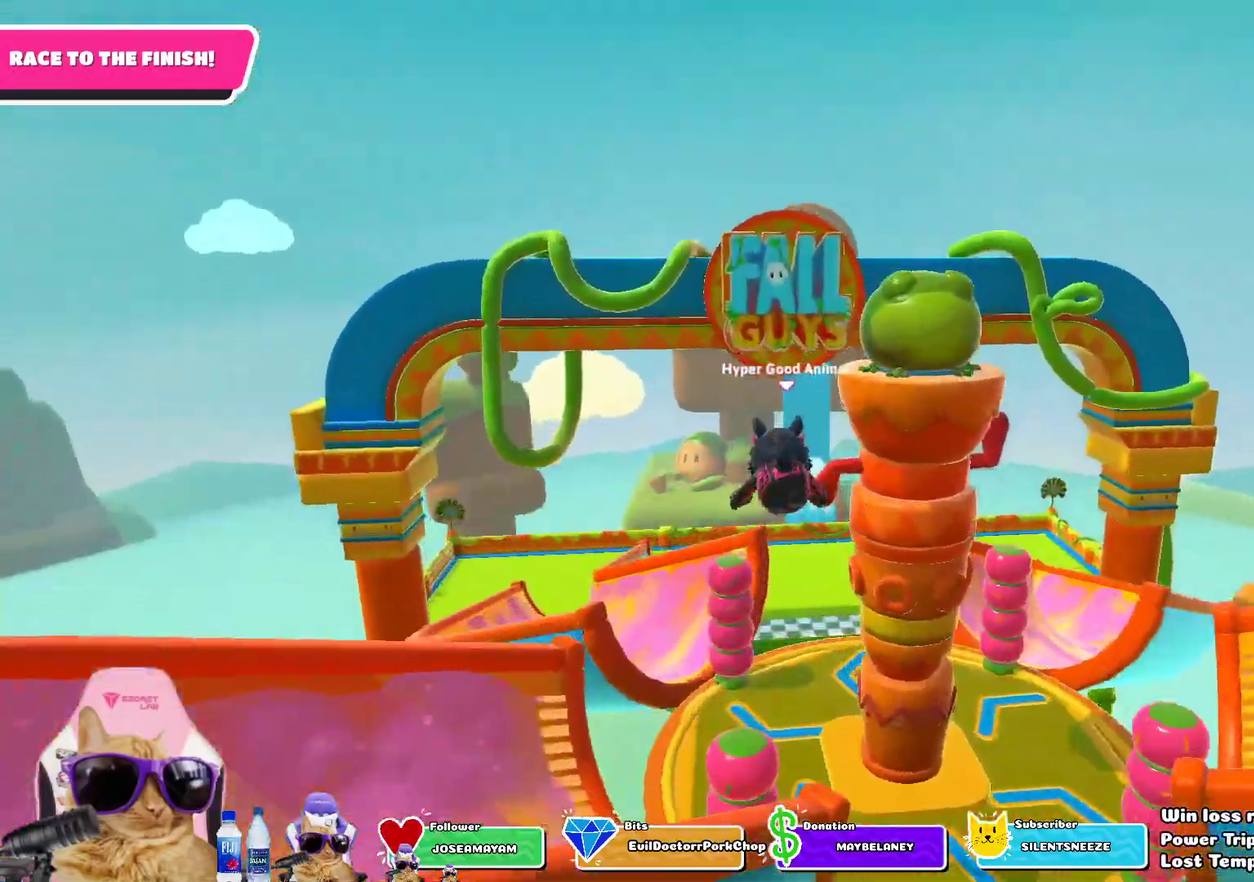
{"dt_ms": 300, "buttons": [], "left_stick": "up", "right_stick": "center", "events": [[50, "left_stick", "up-right"], [267, "left_stick", "up"]]}
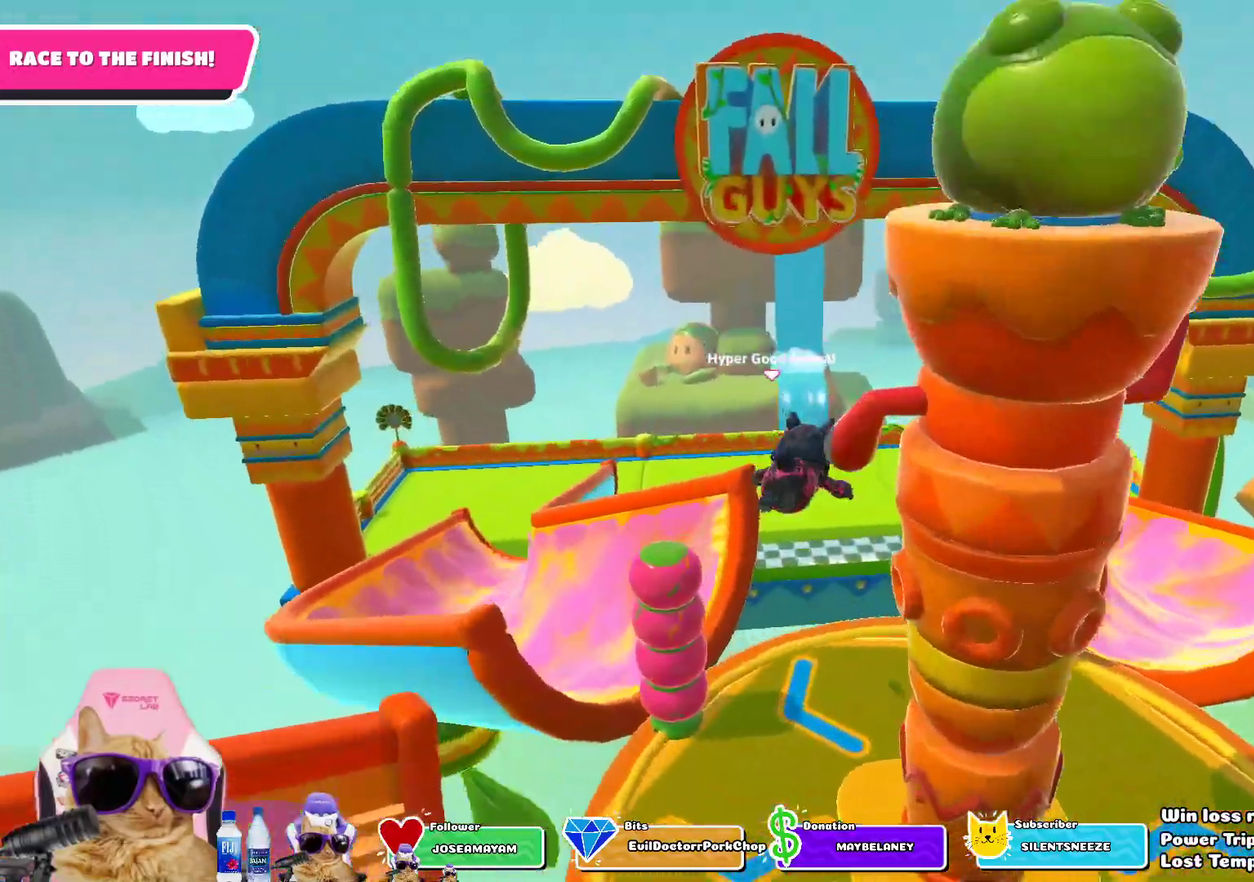
{"dt_ms": 500, "buttons": [], "left_stick": "up", "right_stick": "center", "events": []}
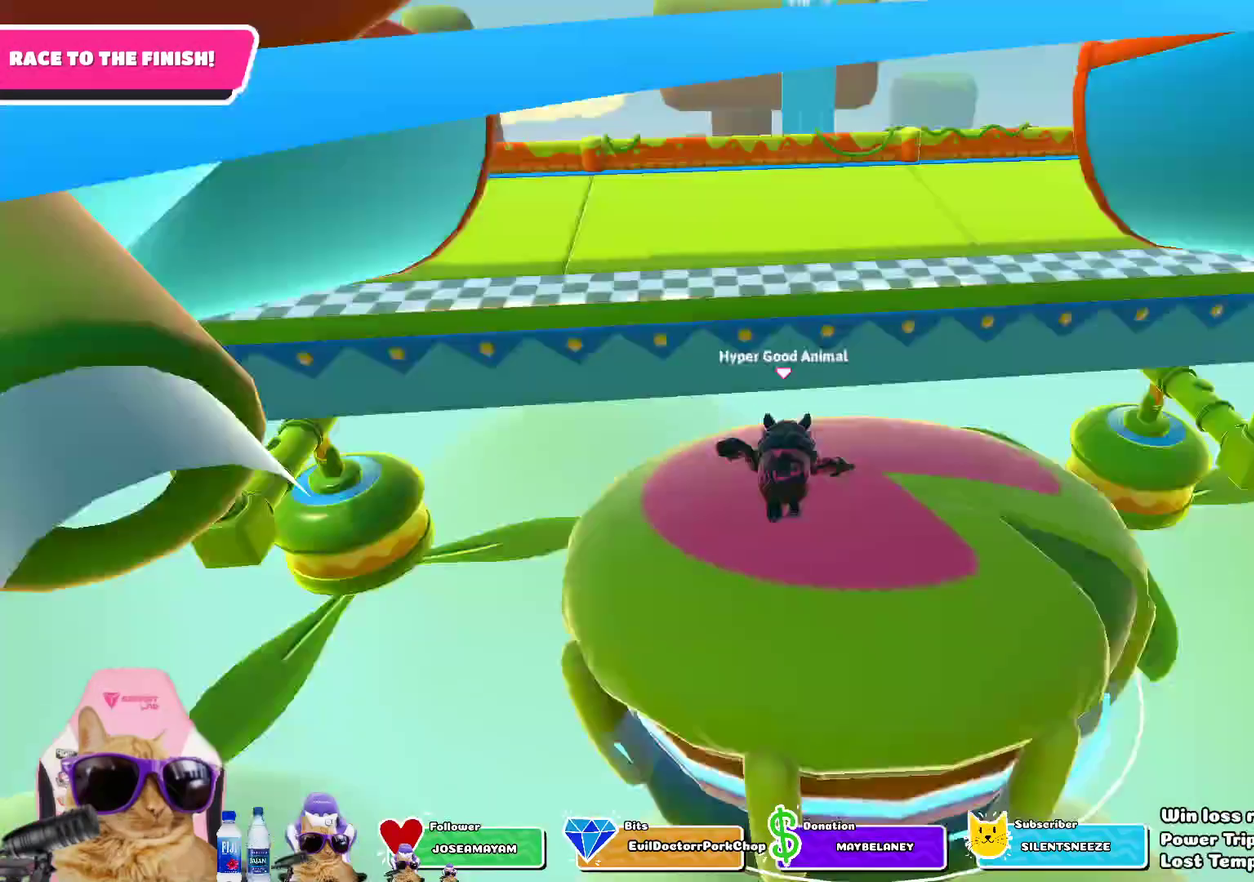
{"dt_ms": 700, "buttons": [], "left_stick": "up", "right_stick": "center", "events": [[117, "SQUARE", "down"], [217, "SQUARE", "up"], [300, "SQUARE", "down"], [517, "SQUARE", "up"]]}
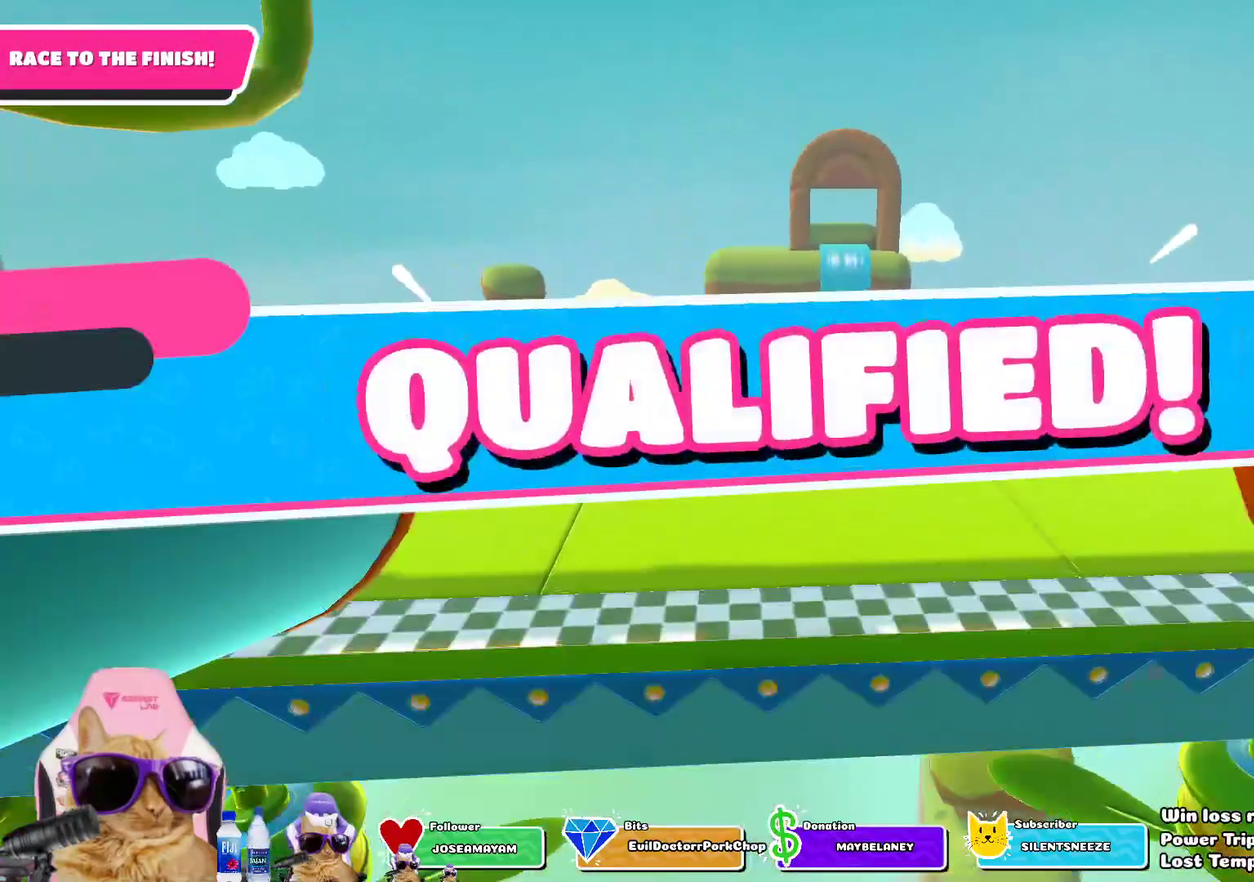
{"dt_ms": 300, "buttons": [], "left_stick": "center", "right_stick": "center", "events": [[17, "left_stick", "center"]]}